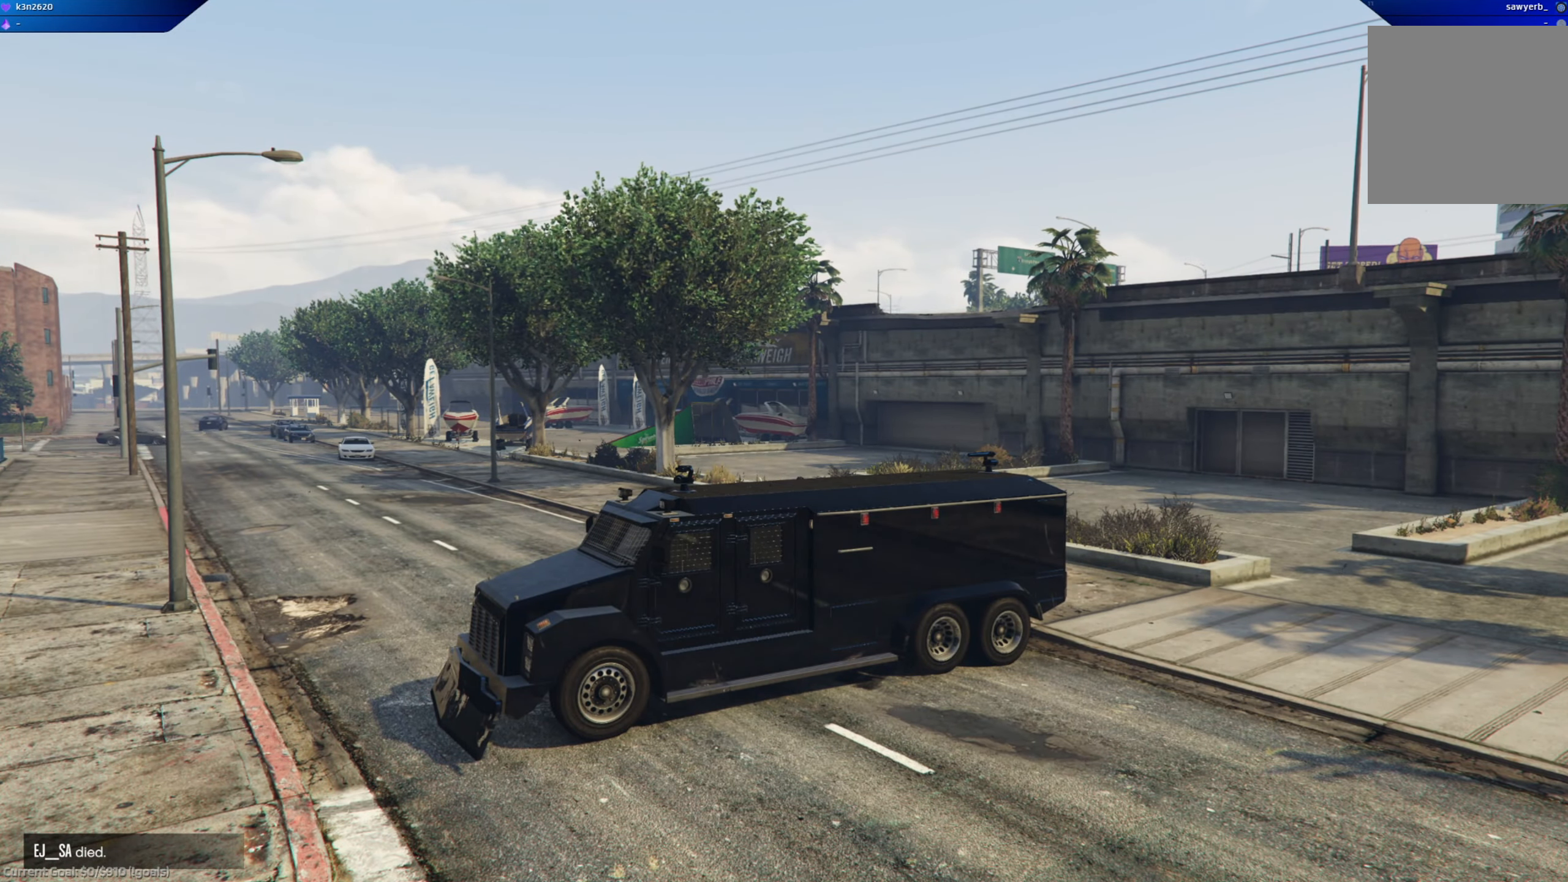
Gameplay with a controller (Xbox layout); each line is a JSON object with the inputs held at the frame after it. "events" lists button and stick changes between this image and that frame as [ms after this image, input, new state], when the widget could be followed in between.
{"buttons": [], "left_stick": "center", "right_stick": "center", "events": []}
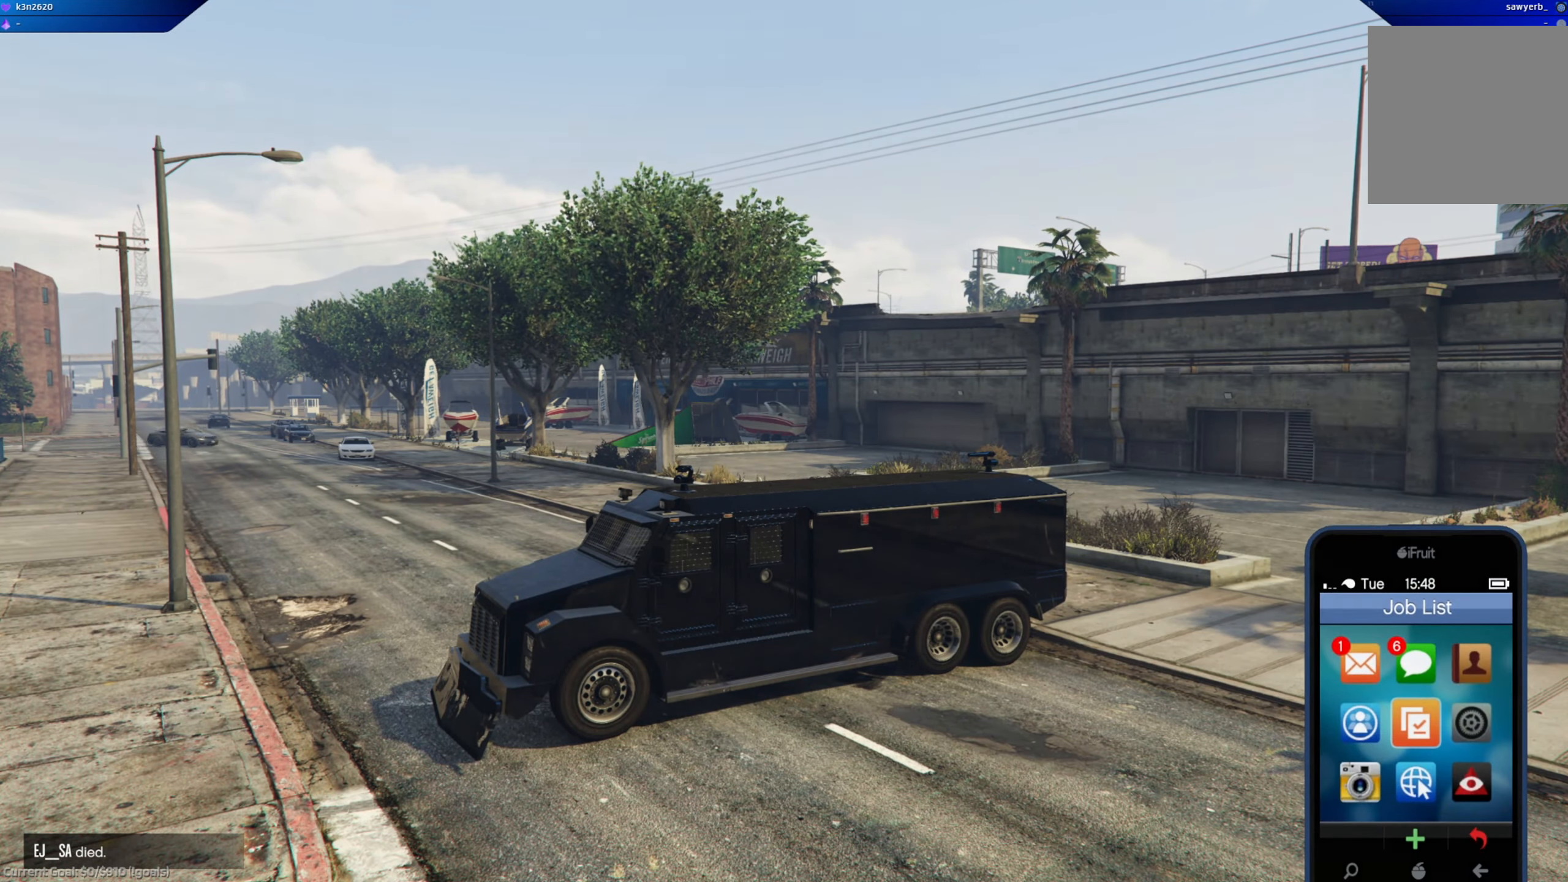
{"buttons": ["R2"], "left_stick": "right", "right_stick": "center", "events": [[117, "R2", "down"], [250, "left_stick", "right"]]}
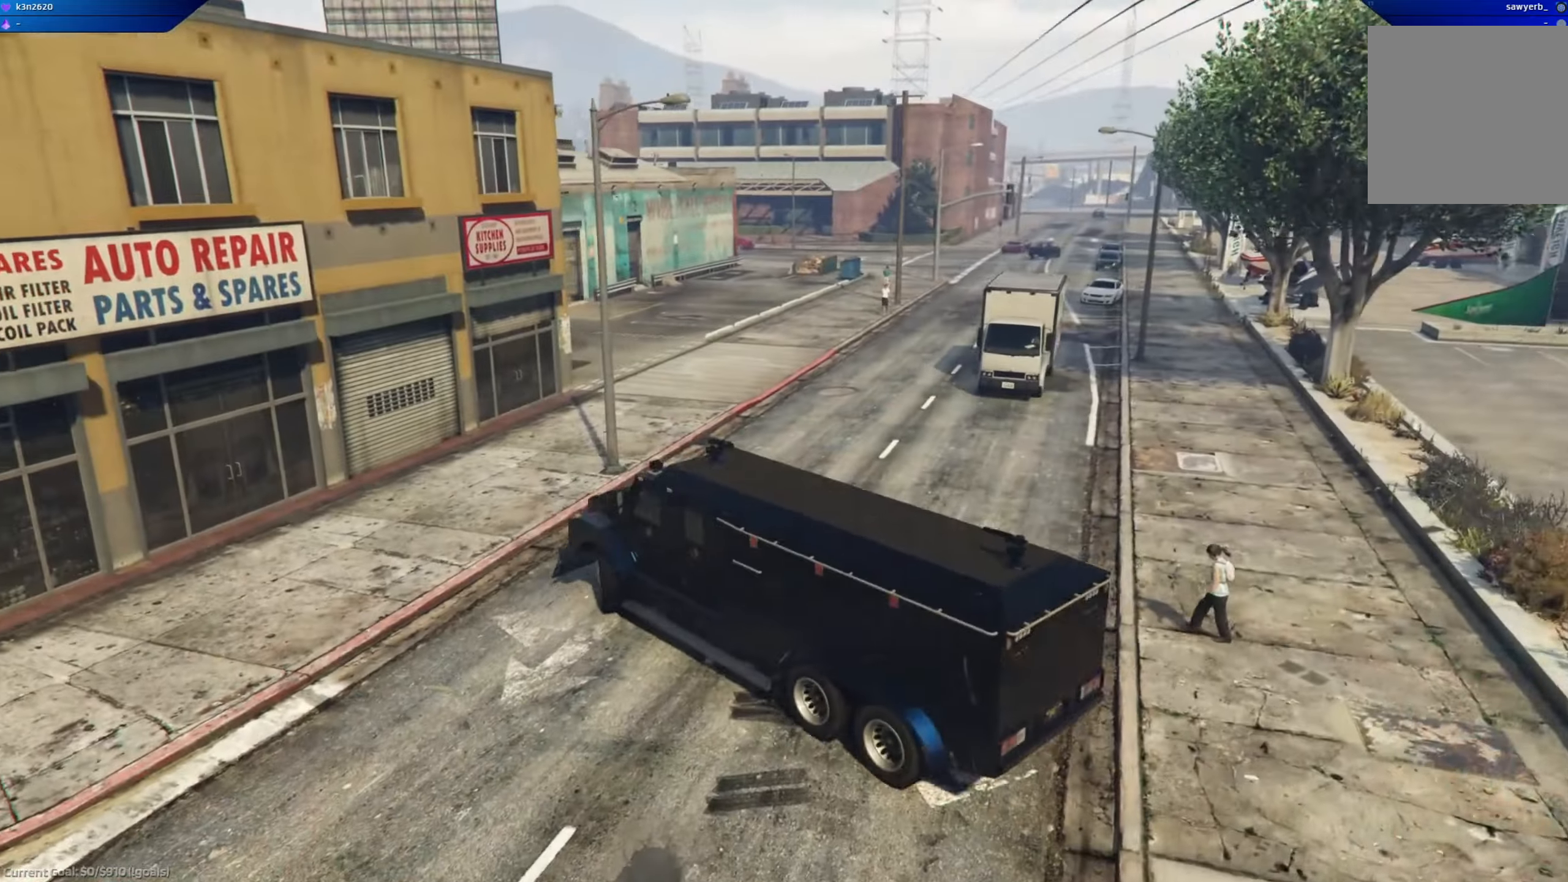
{"buttons": ["R2"], "left_stick": "right", "right_stick": "center", "events": []}
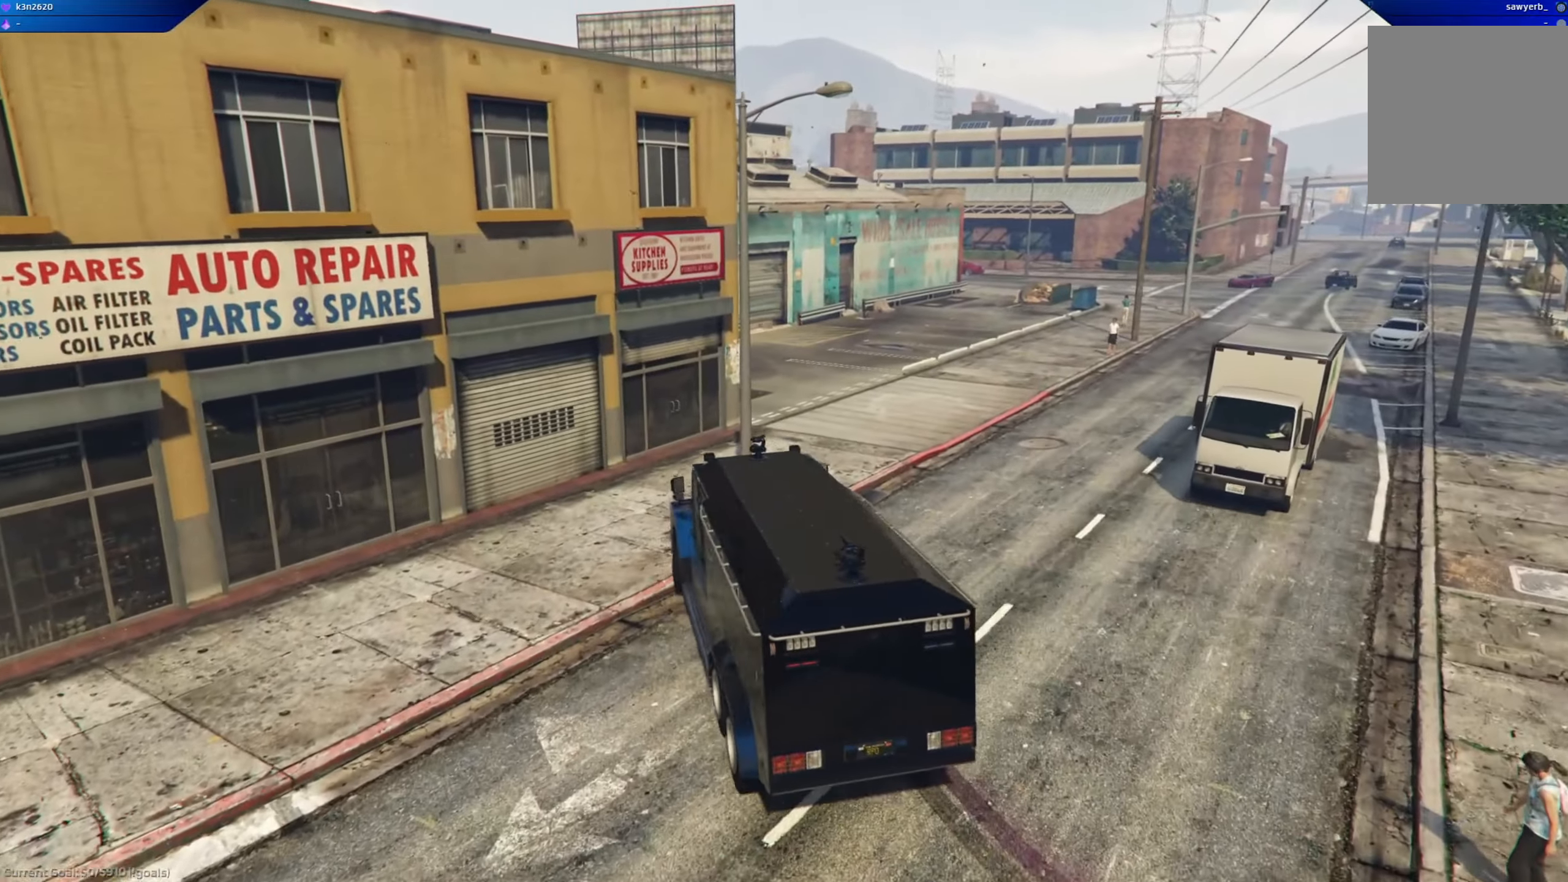
{"buttons": ["R2"], "left_stick": "center", "right_stick": "center", "events": [[233, "left_stick", "center"]]}
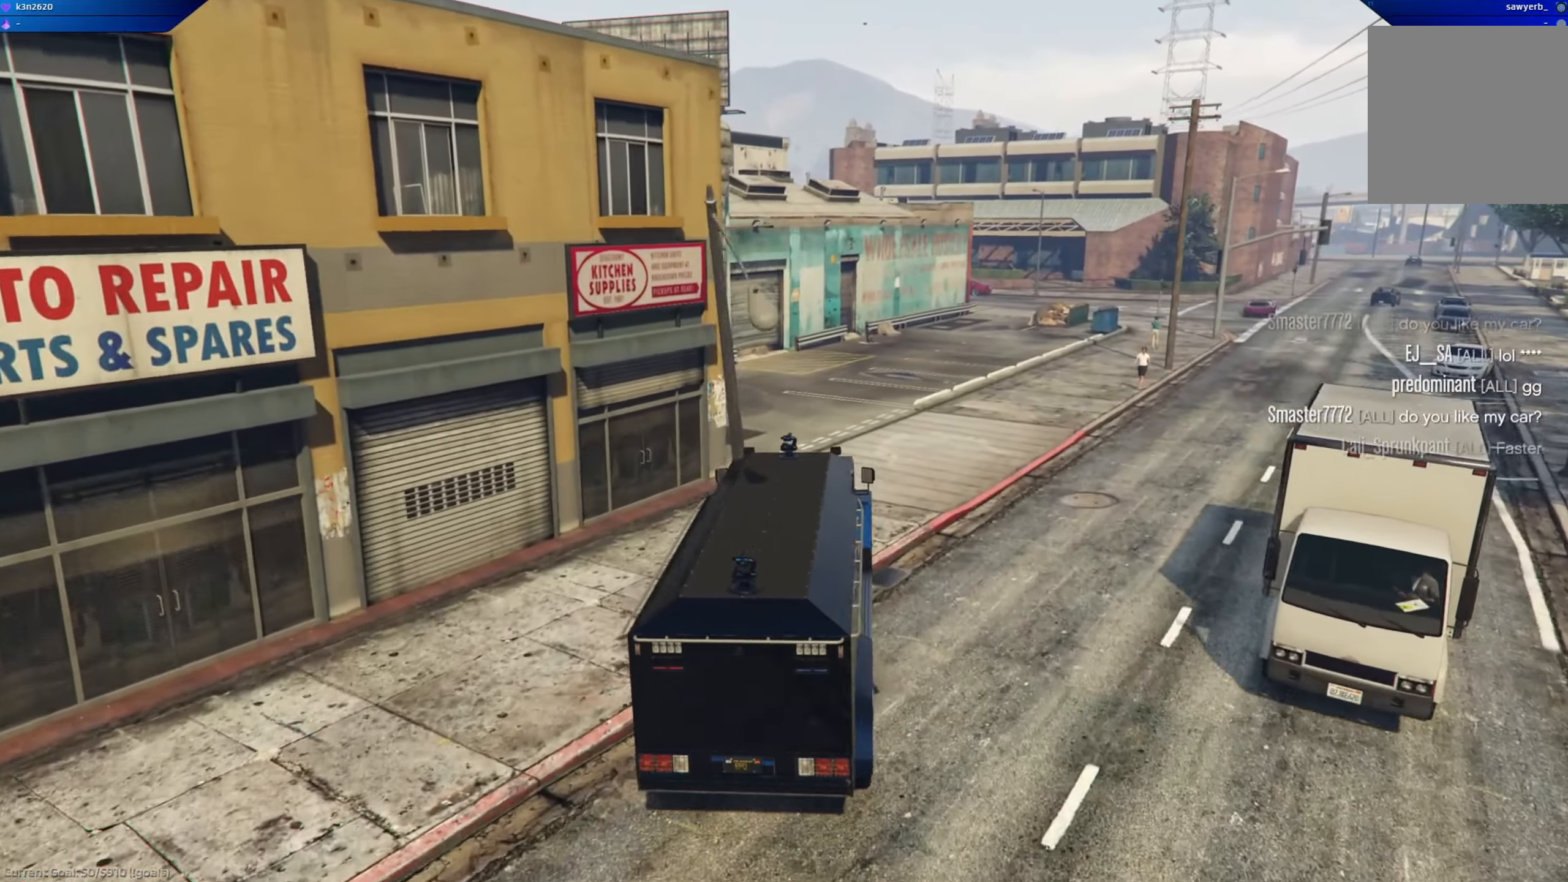
{"buttons": ["R2"], "left_stick": "right", "right_stick": "center", "events": [[34, "left_stick", "right"], [167, "left_stick", "center"], [301, "left_stick", "right"]]}
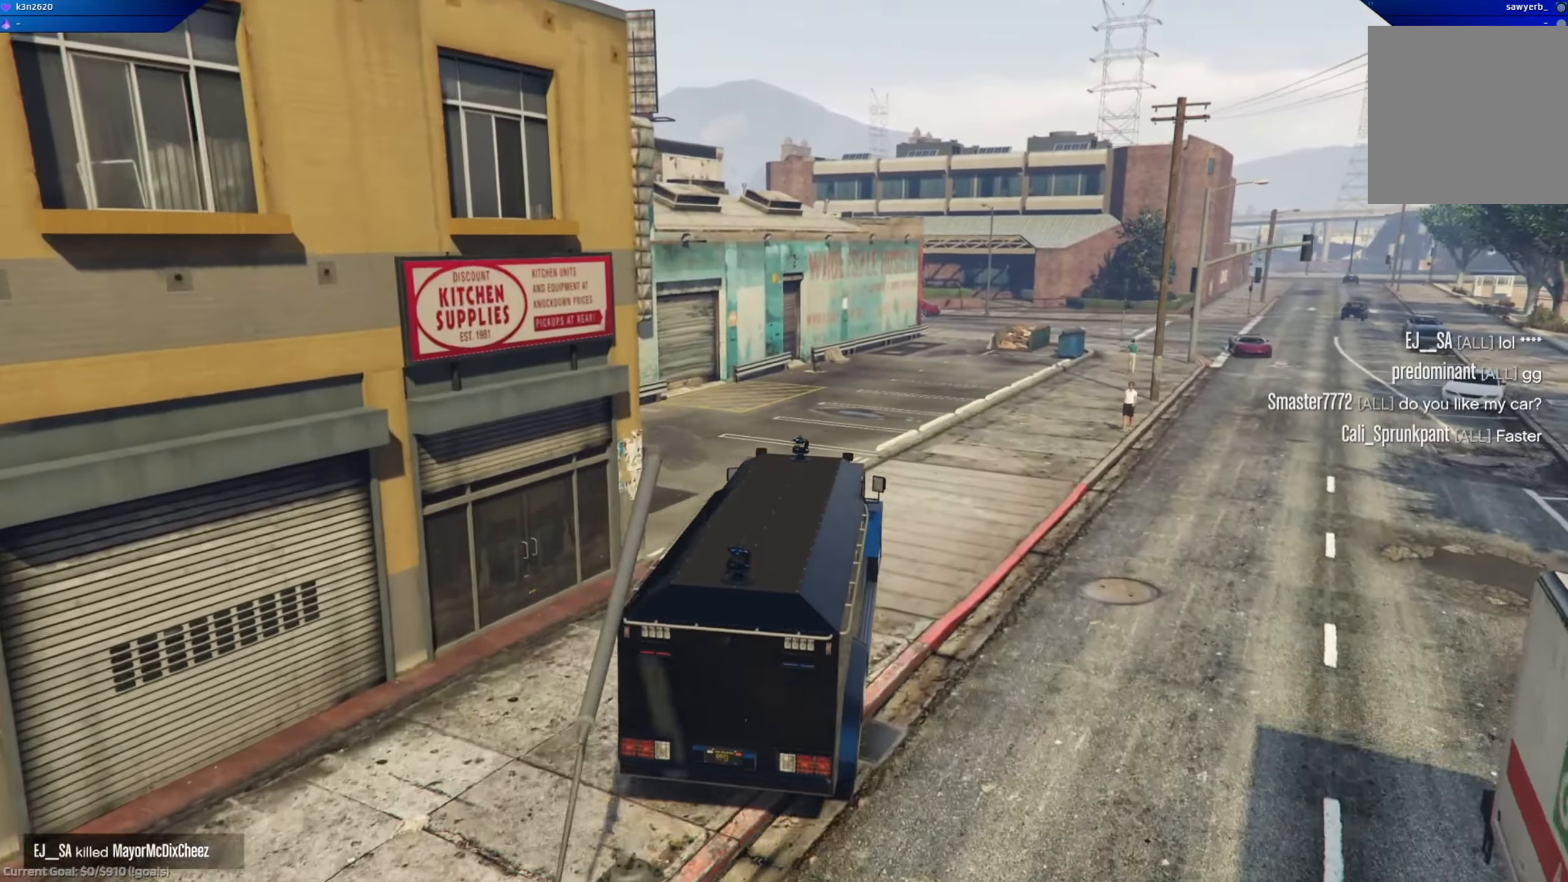
{"buttons": ["R2"], "left_stick": "center", "right_stick": "center", "events": [[33, "left_stick", "center"], [117, "left_stick", "right"], [284, "left_stick", "center"], [384, "left_stick", "left"], [484, "left_stick", "center"]]}
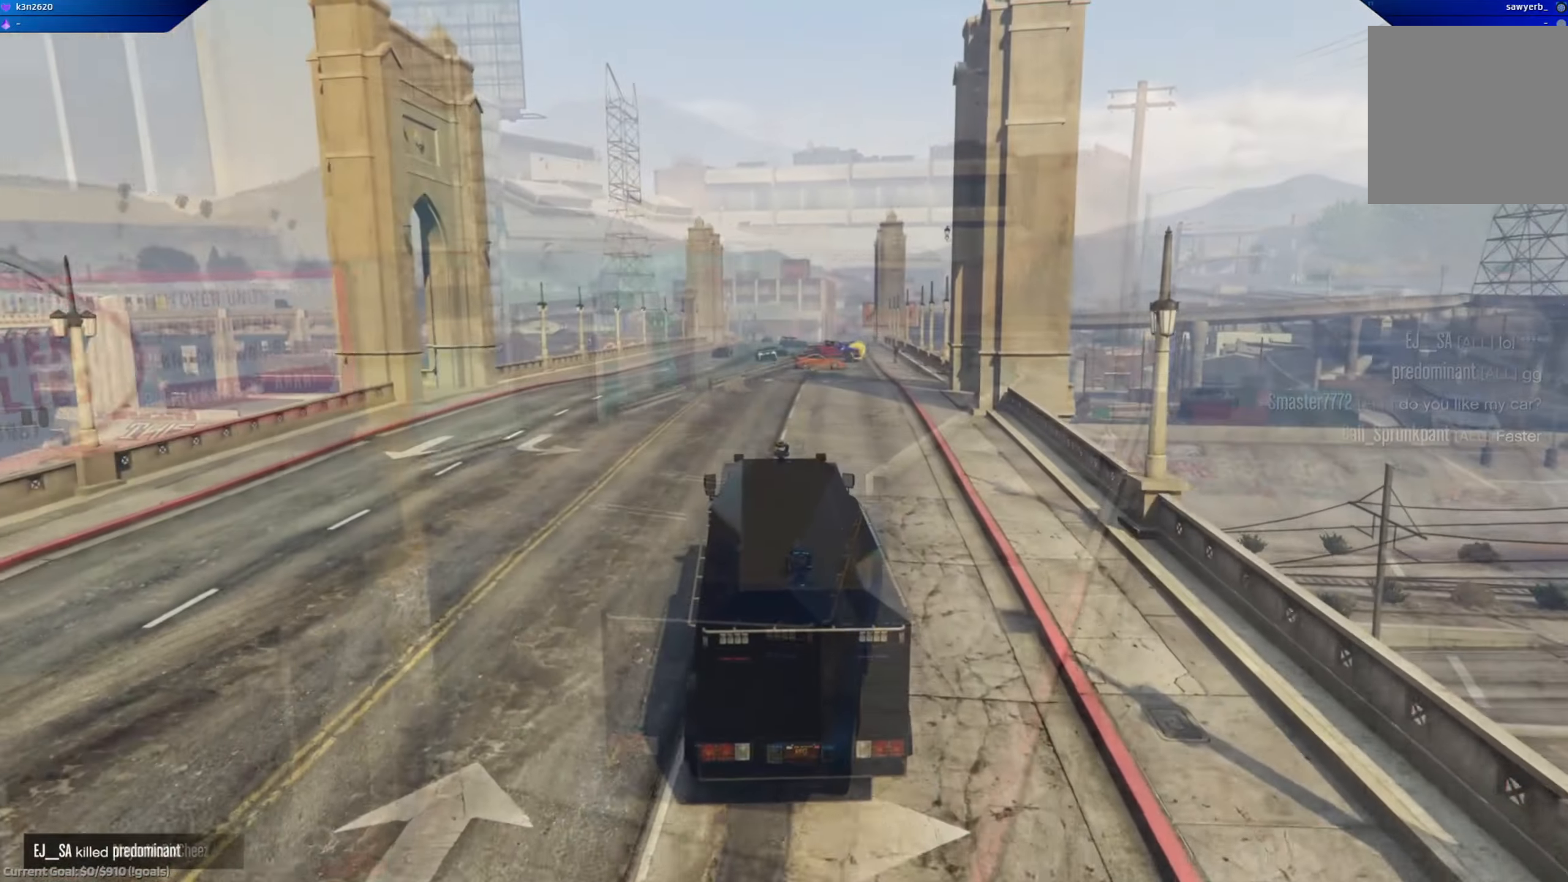
{"buttons": ["R2"], "left_stick": "down-right", "right_stick": "center", "events": [[251, "left_stick", "right"], [351, "left_stick", "center"], [484, "left_stick", "down-right"]]}
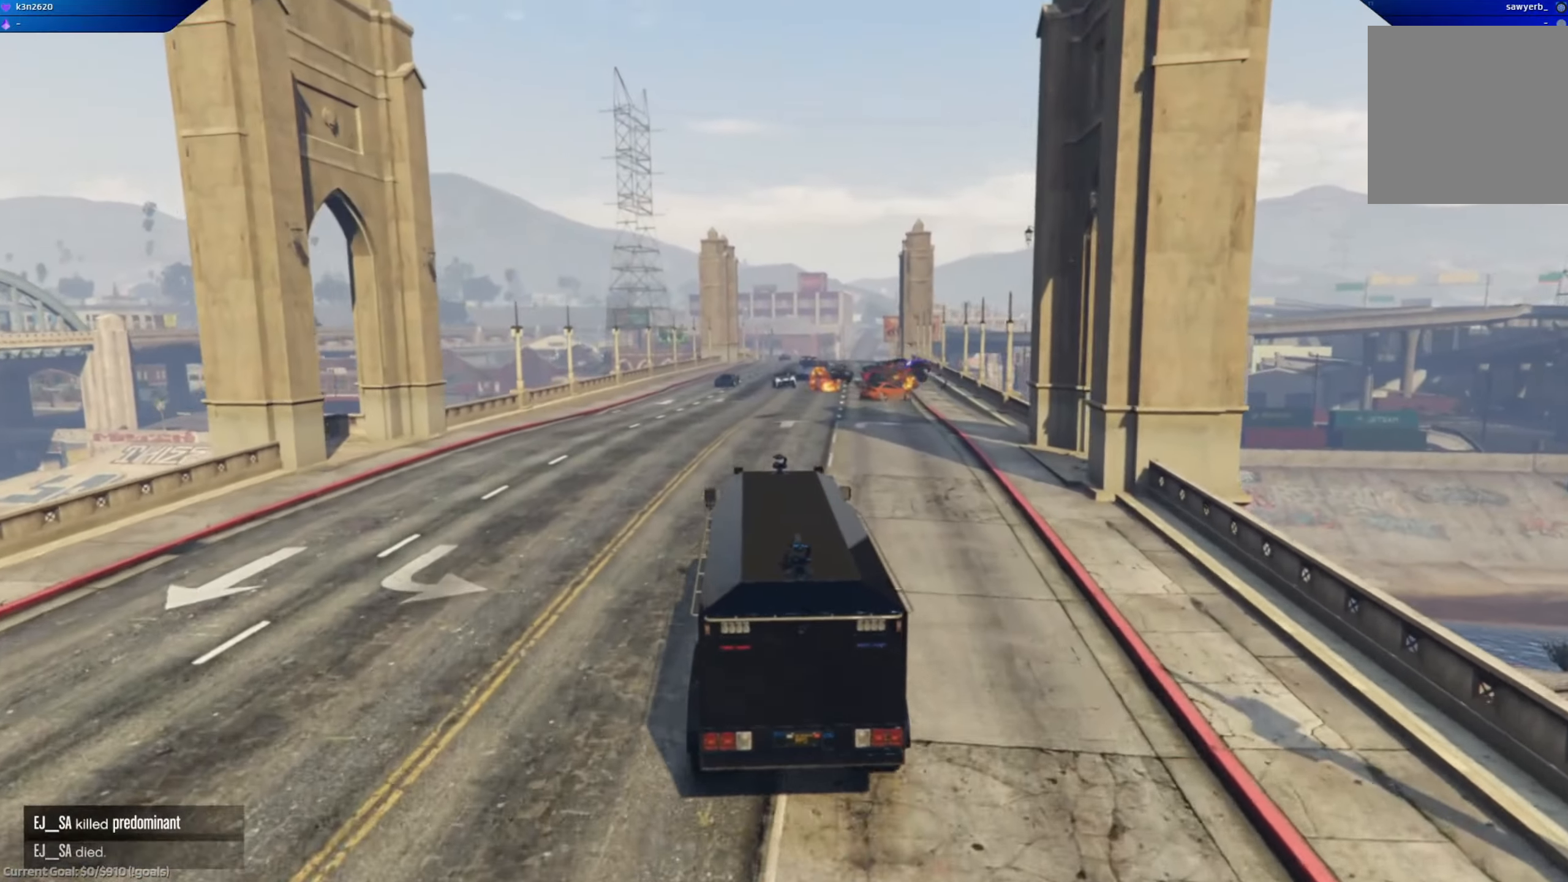
{"buttons": ["R2"], "left_stick": "down-right", "right_stick": "center", "events": [[233, "left_stick", "right"], [284, "left_stick", "down-right"], [384, "left_stick", "center"], [484, "left_stick", "down-right"]]}
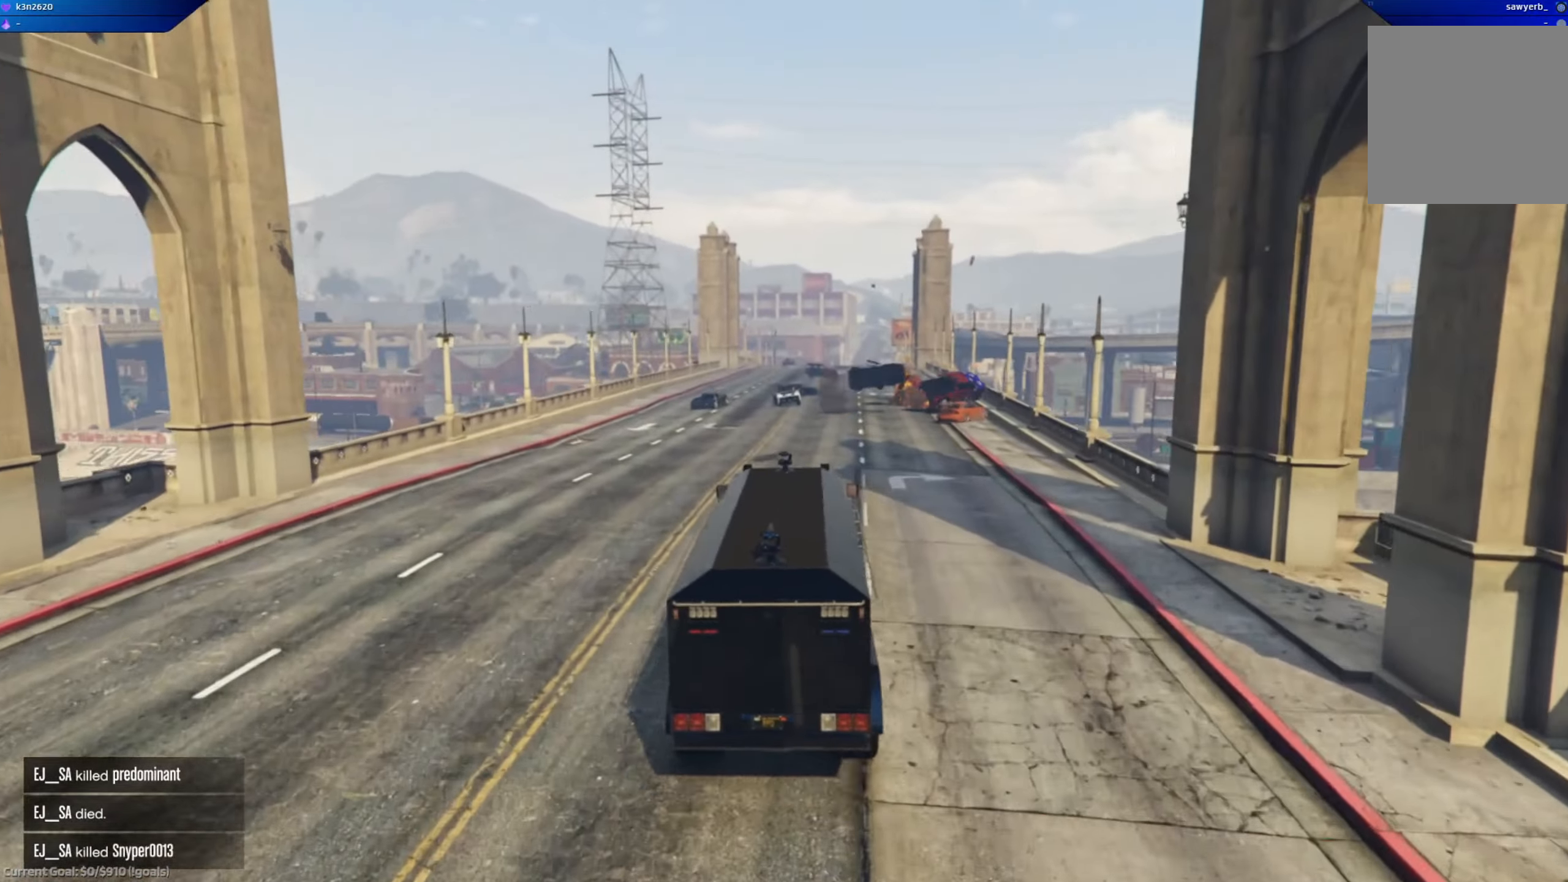
{"buttons": ["R2"], "left_stick": "right", "right_stick": "center", "events": [[301, "left_stick", "center"], [417, "left_stick", "right"]]}
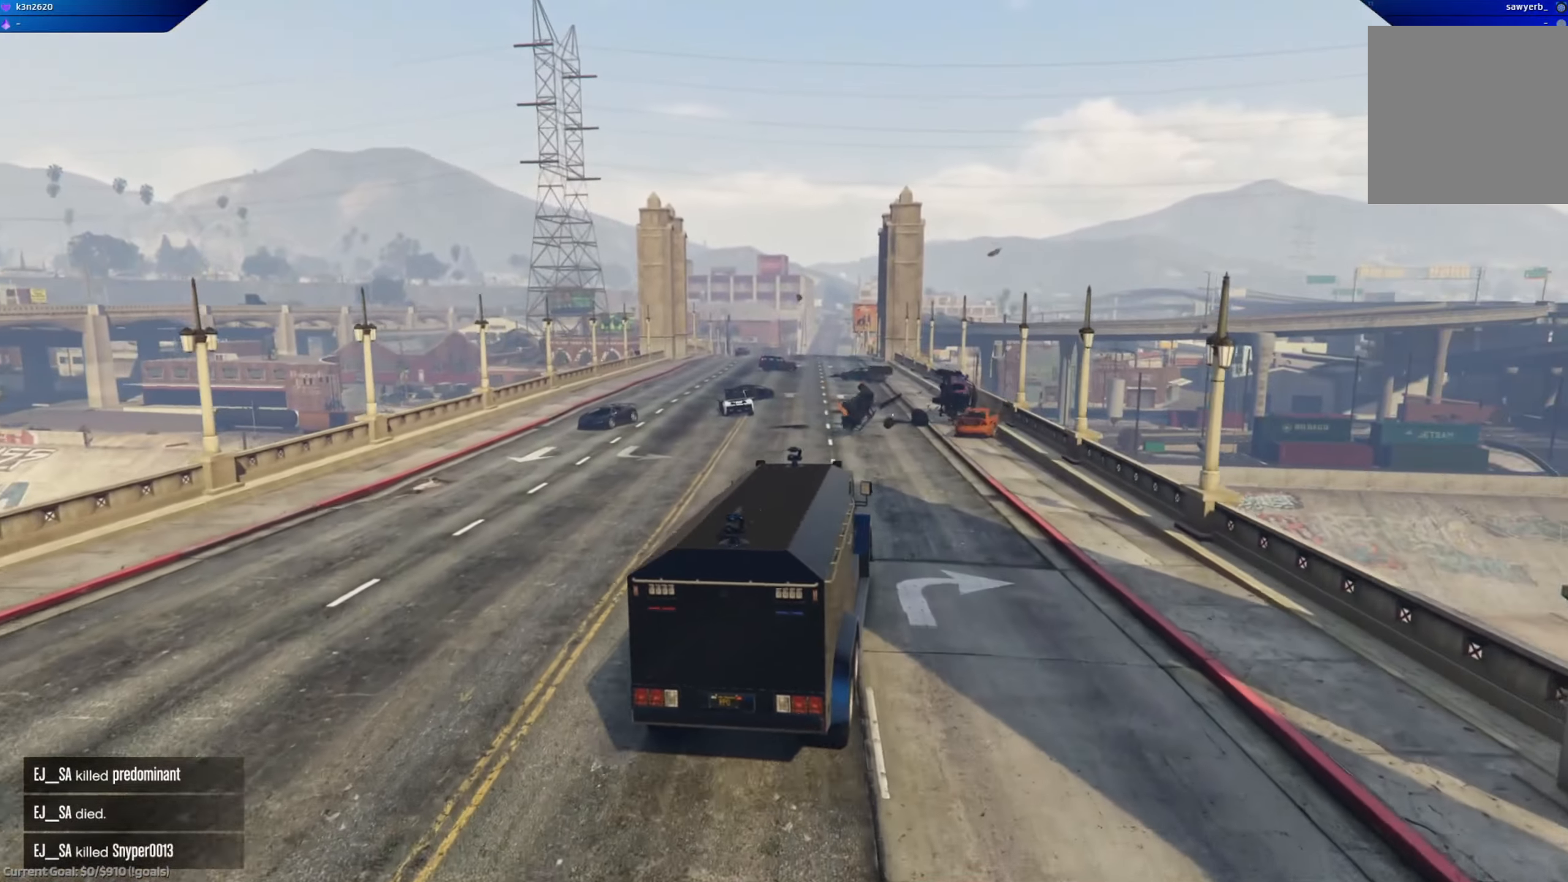
{"buttons": ["R2"], "left_stick": "center", "right_stick": "center", "events": [[33, "left_stick", "left"], [150, "left_stick", "center"]]}
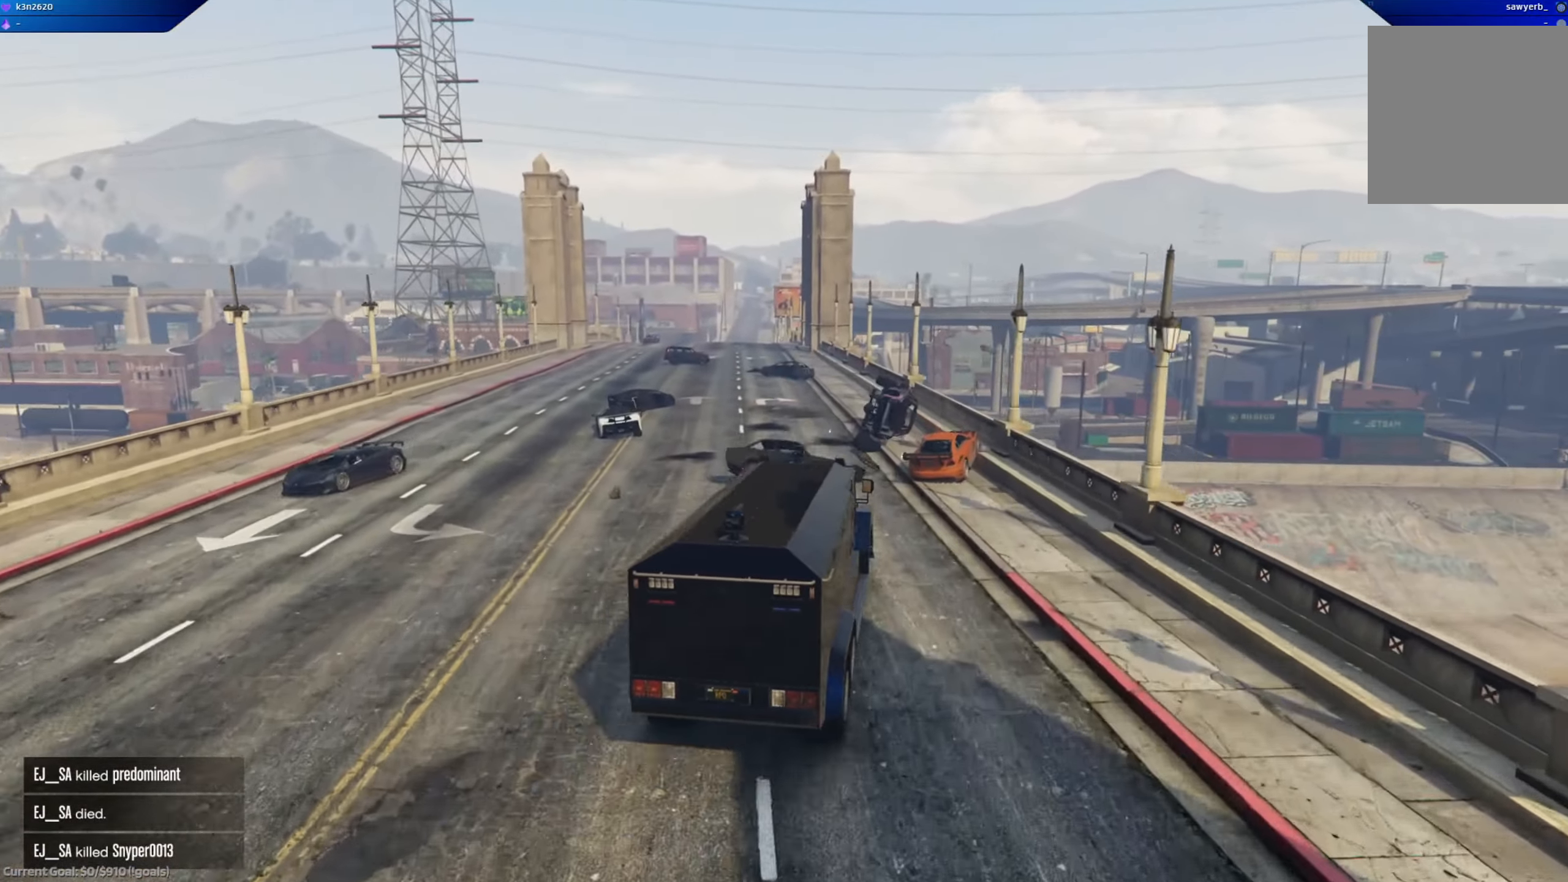
{"buttons": ["R2"], "left_stick": "center", "right_stick": "center", "events": [[84, "left_stick", "left"], [251, "left_stick", "center"]]}
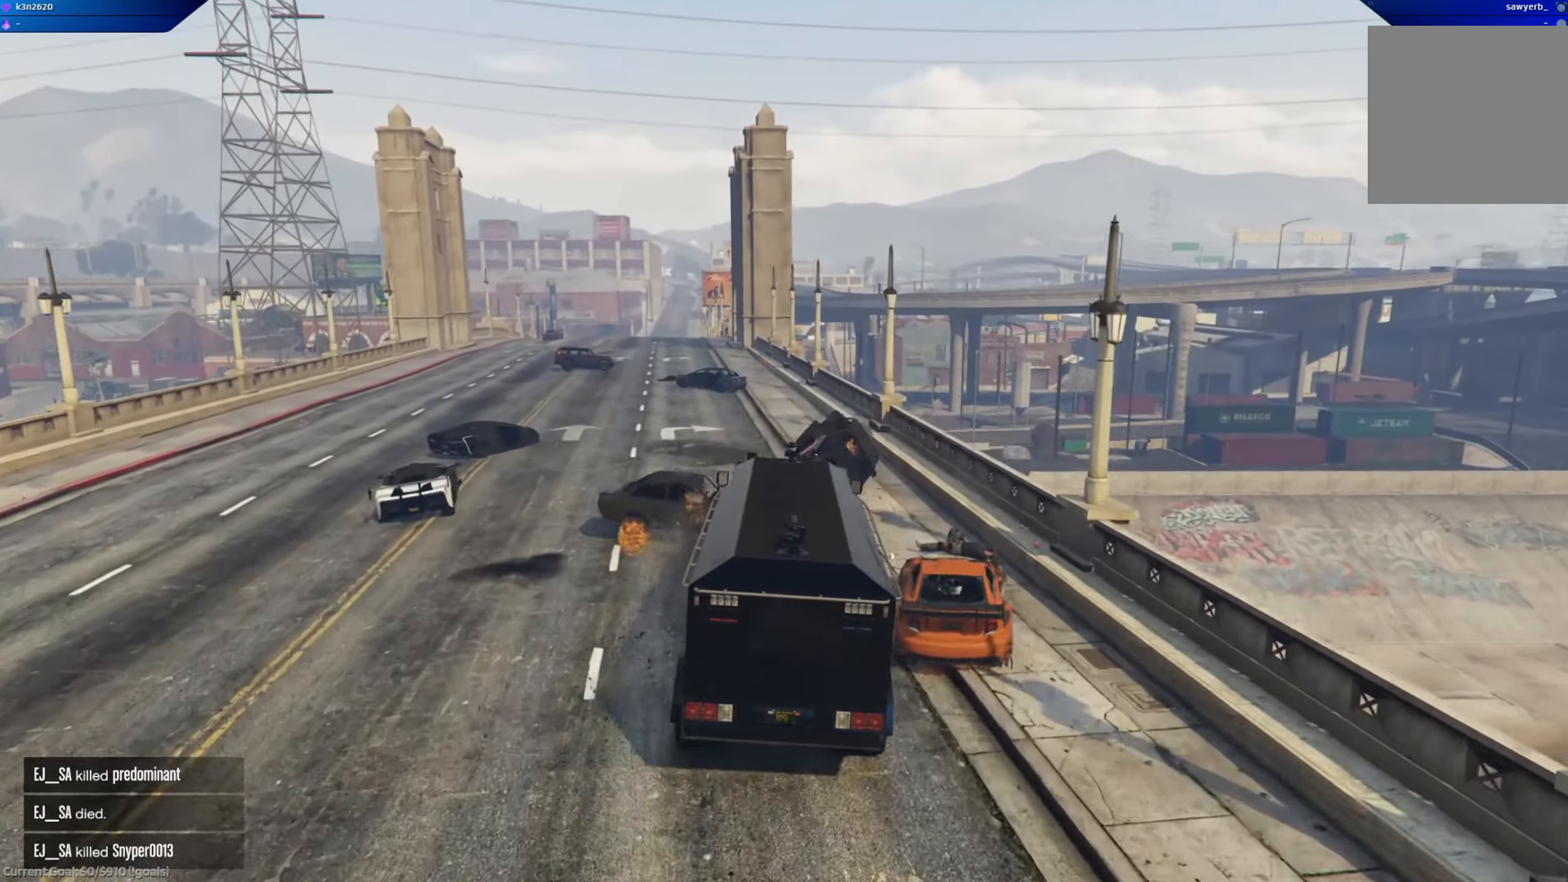
{"buttons": ["R2"], "left_stick": "left", "right_stick": "center", "events": [[200, "left_stick", "left"]]}
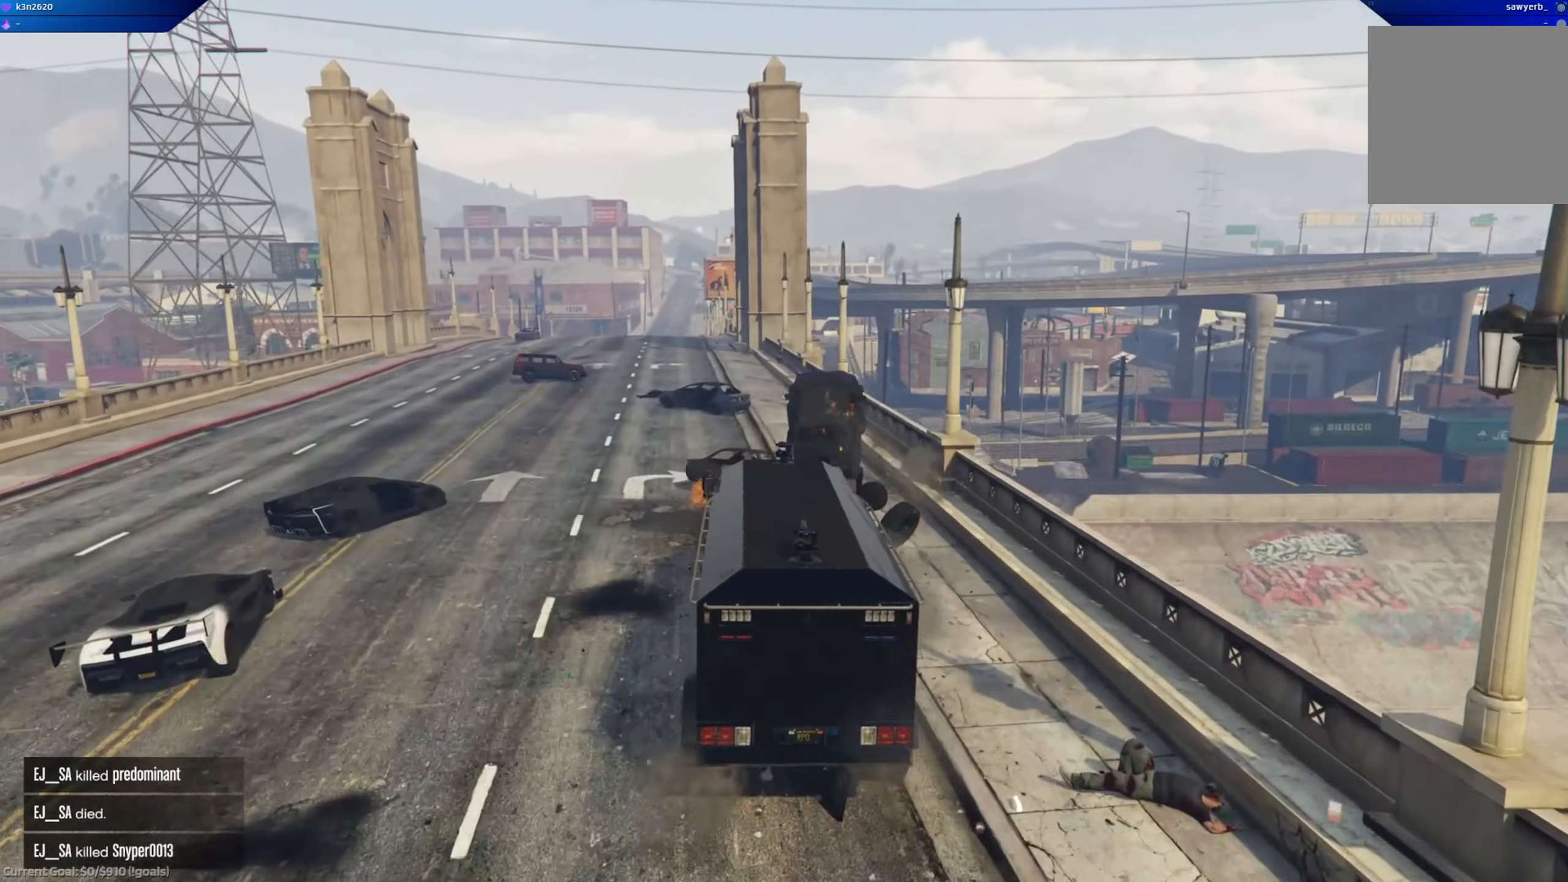
{"buttons": ["R2"], "left_stick": "center", "right_stick": "center", "events": [[33, "left_stick", "center"]]}
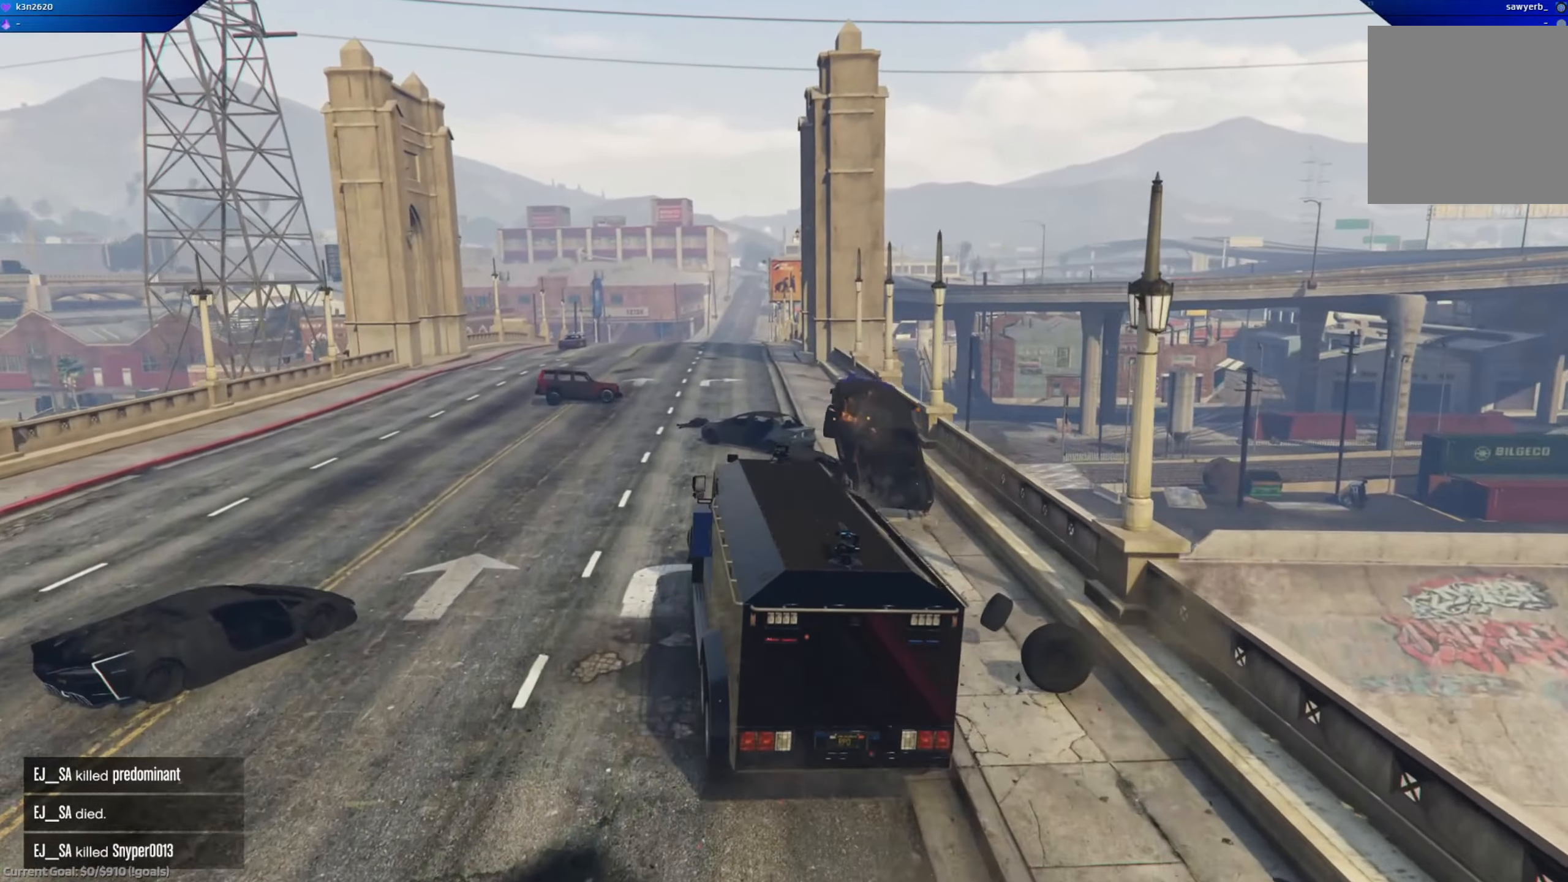
{"buttons": ["R2"], "left_stick": "right", "right_stick": "center", "events": [[434, "left_stick", "right"]]}
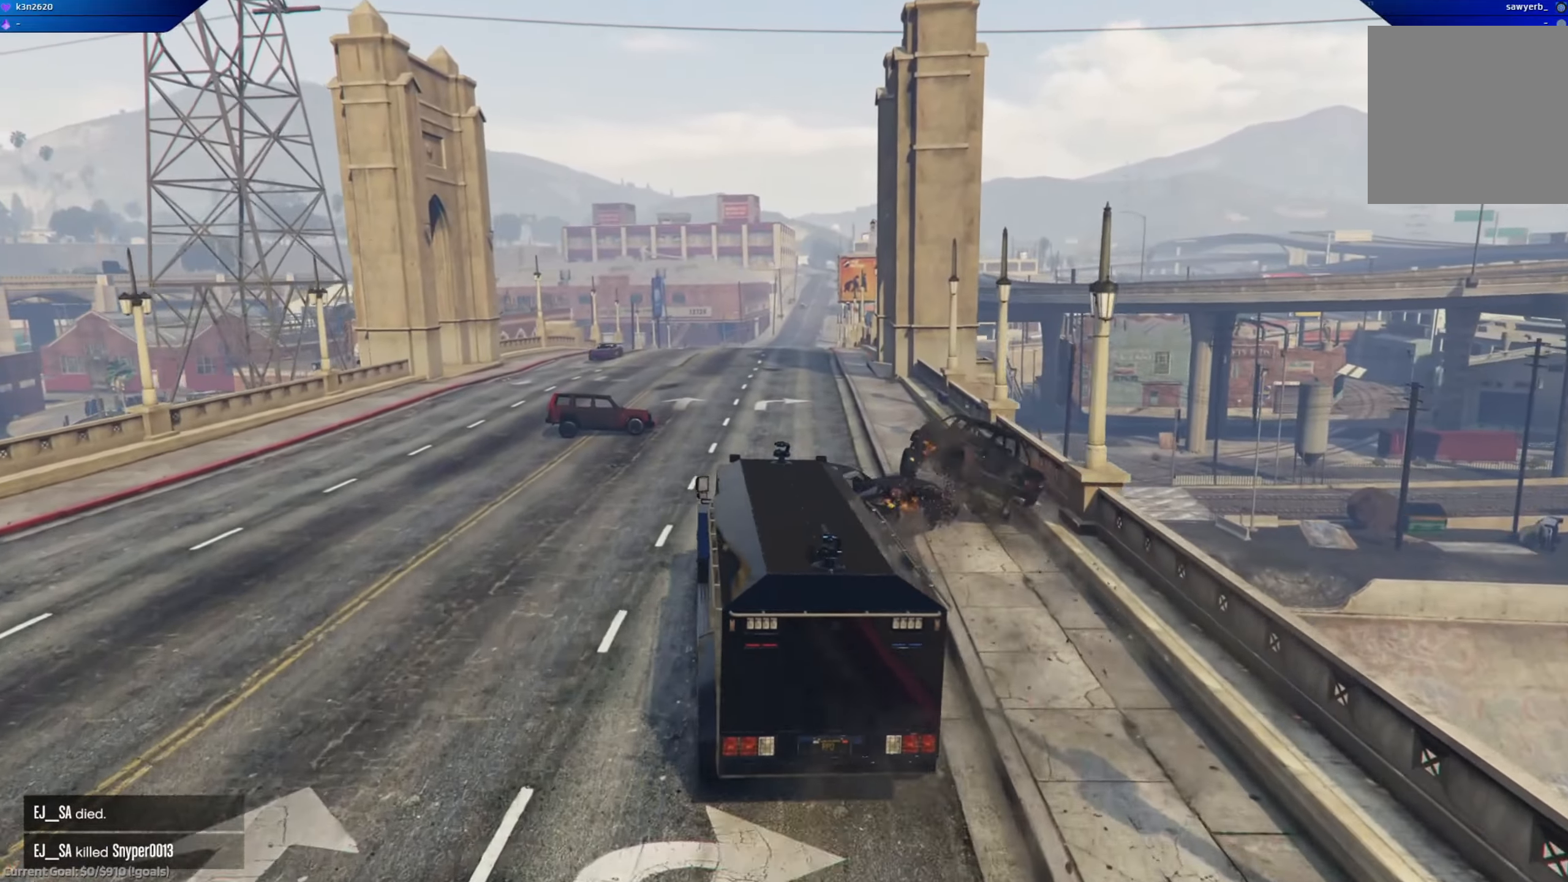
{"buttons": ["R2"], "left_stick": "center", "right_stick": "center", "events": [[83, "left_stick", "center"]]}
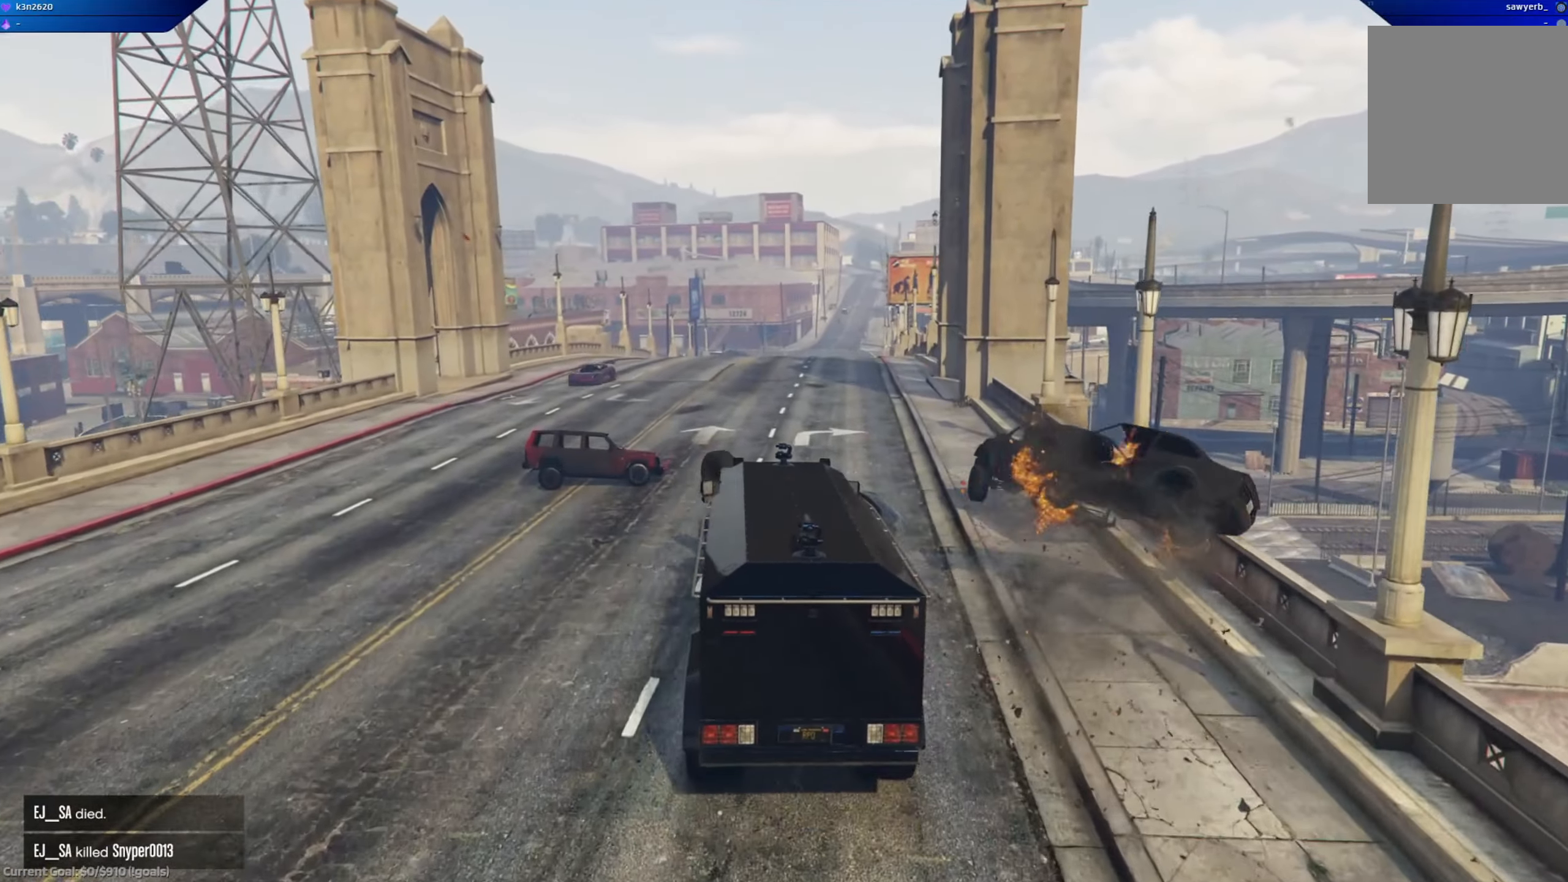
{"buttons": ["R2"], "left_stick": "center", "right_stick": "center", "events": [[84, "left_stick", "right"], [267, "left_stick", "center"]]}
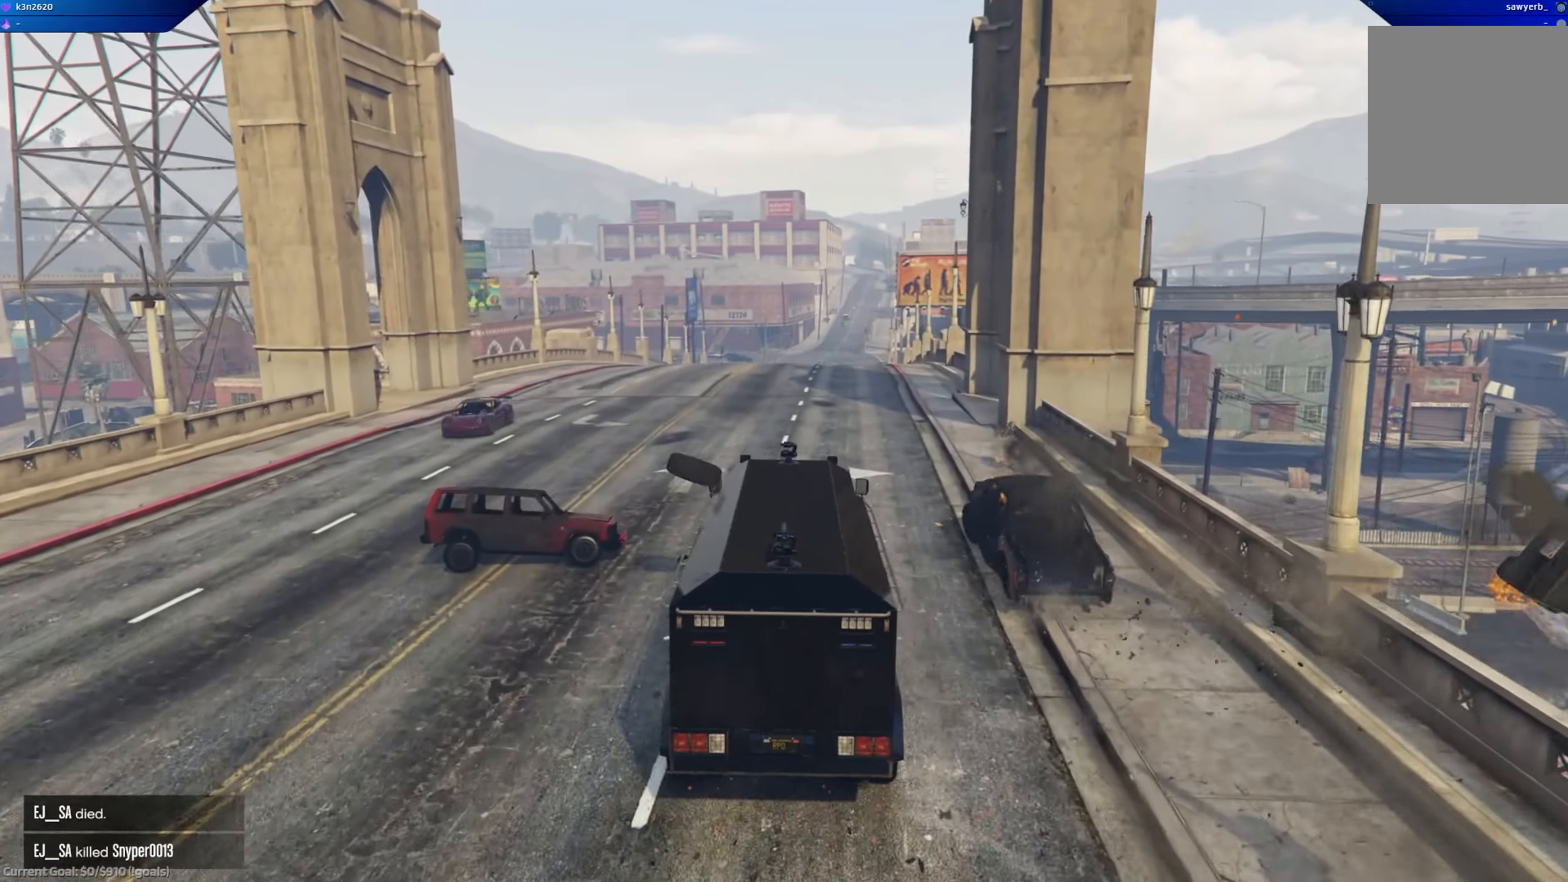
{"buttons": ["R2", "R3"], "left_stick": "center", "right_stick": "center", "events": [[66, "left_stick", "right"], [183, "left_stick", "center"], [483, "R3", "down"]]}
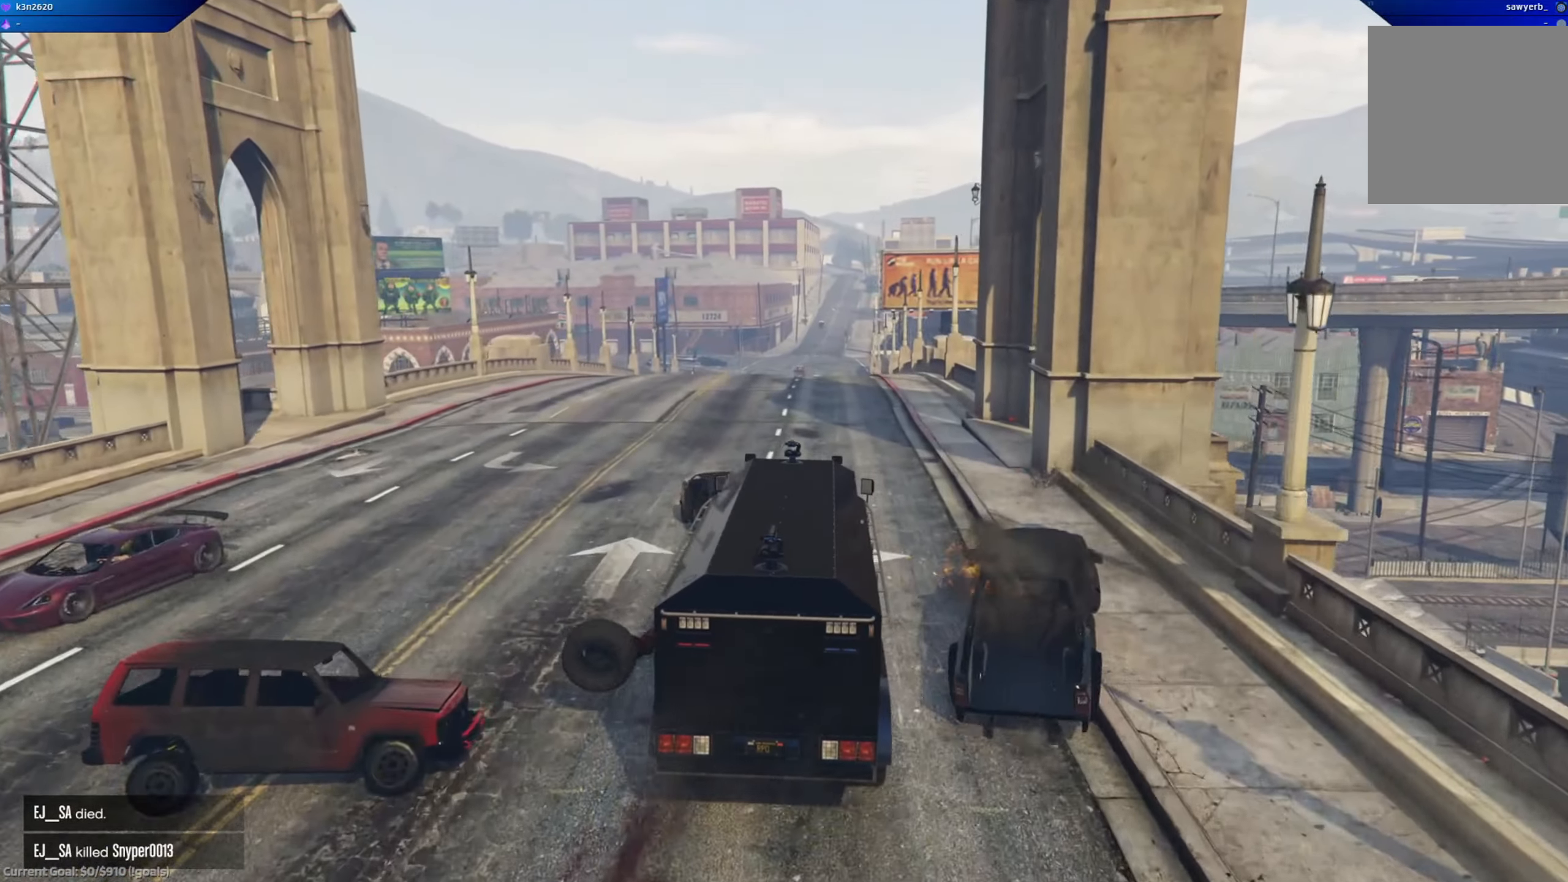
{"buttons": ["R2", "R3"], "left_stick": "center", "right_stick": "center", "events": []}
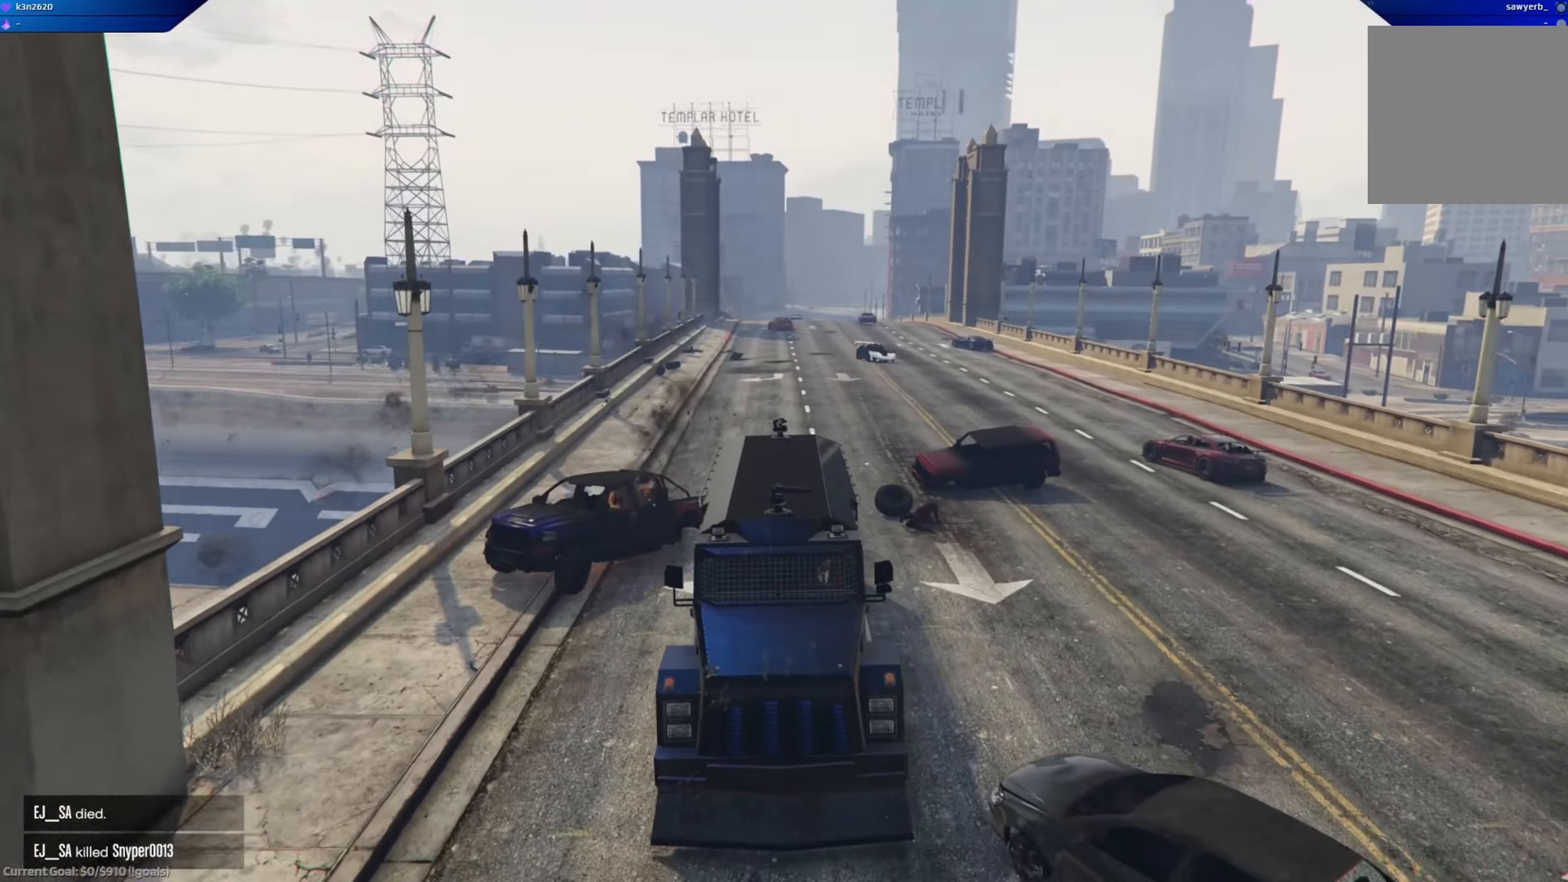
{"buttons": ["R2", "R3"], "left_stick": "center", "right_stick": "center", "events": []}
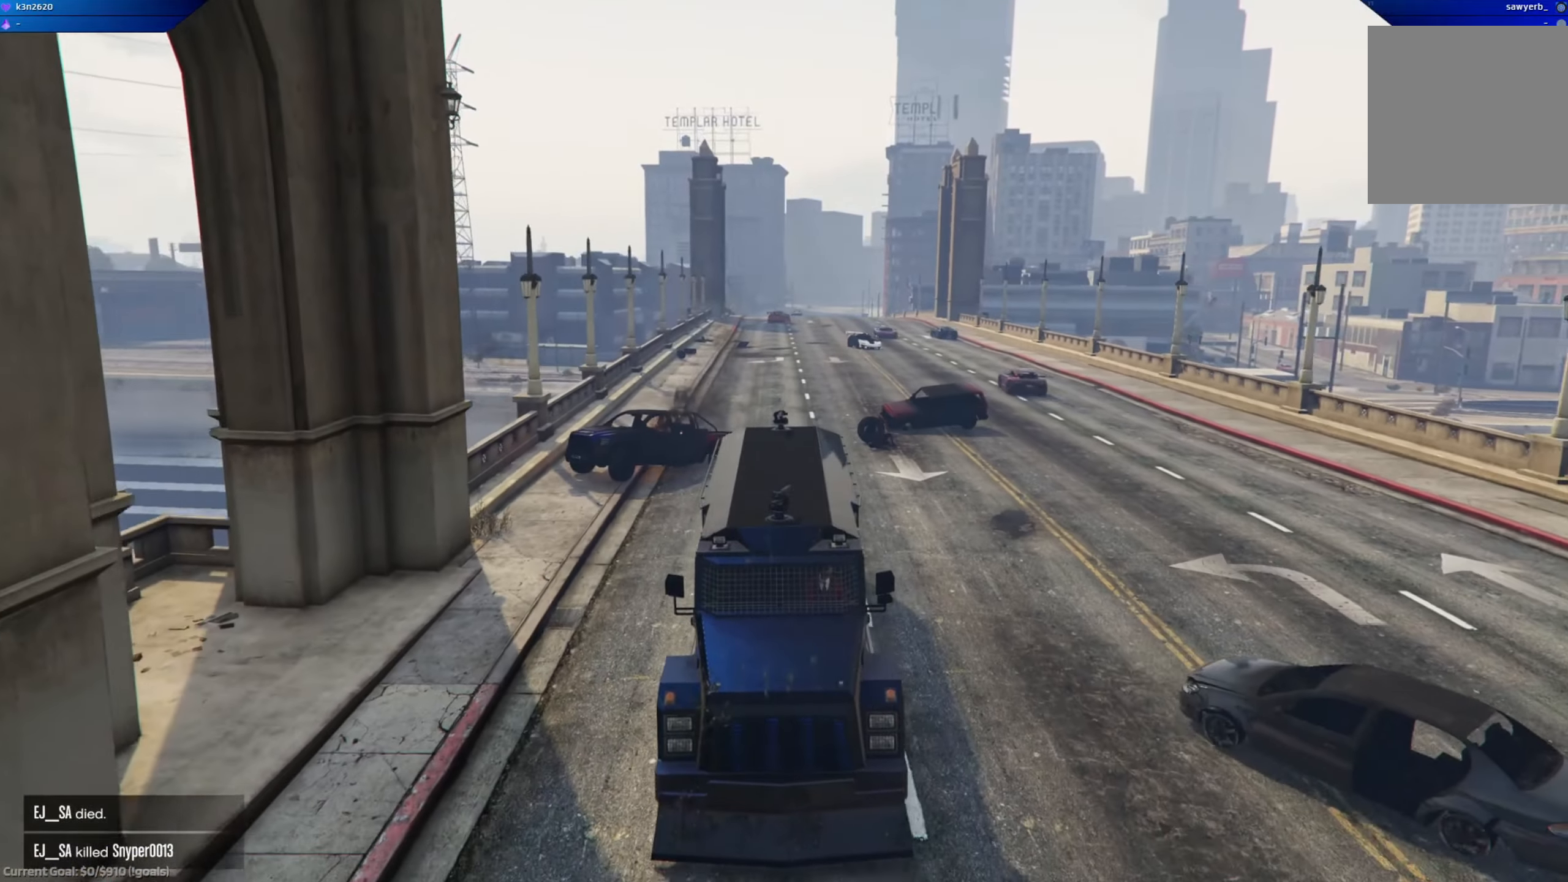
{"buttons": ["R2", "R3"], "left_stick": "center", "right_stick": "center", "events": []}
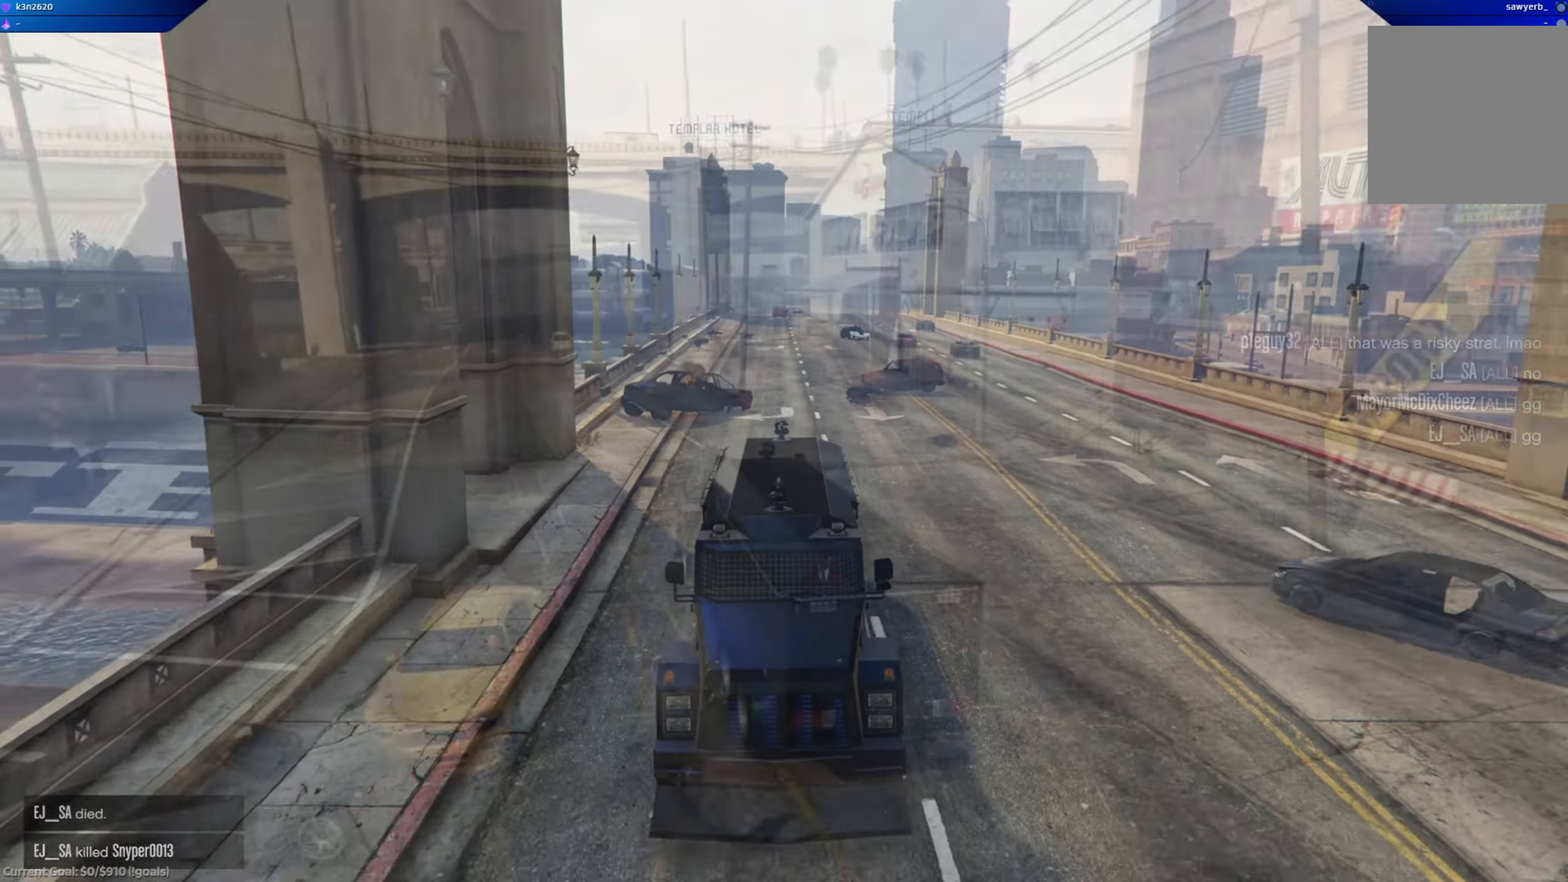
{"buttons": ["R2"], "left_stick": "center", "right_stick": "center", "events": [[16, "R3", "up"], [133, "left_stick", "right"], [300, "left_stick", "center"]]}
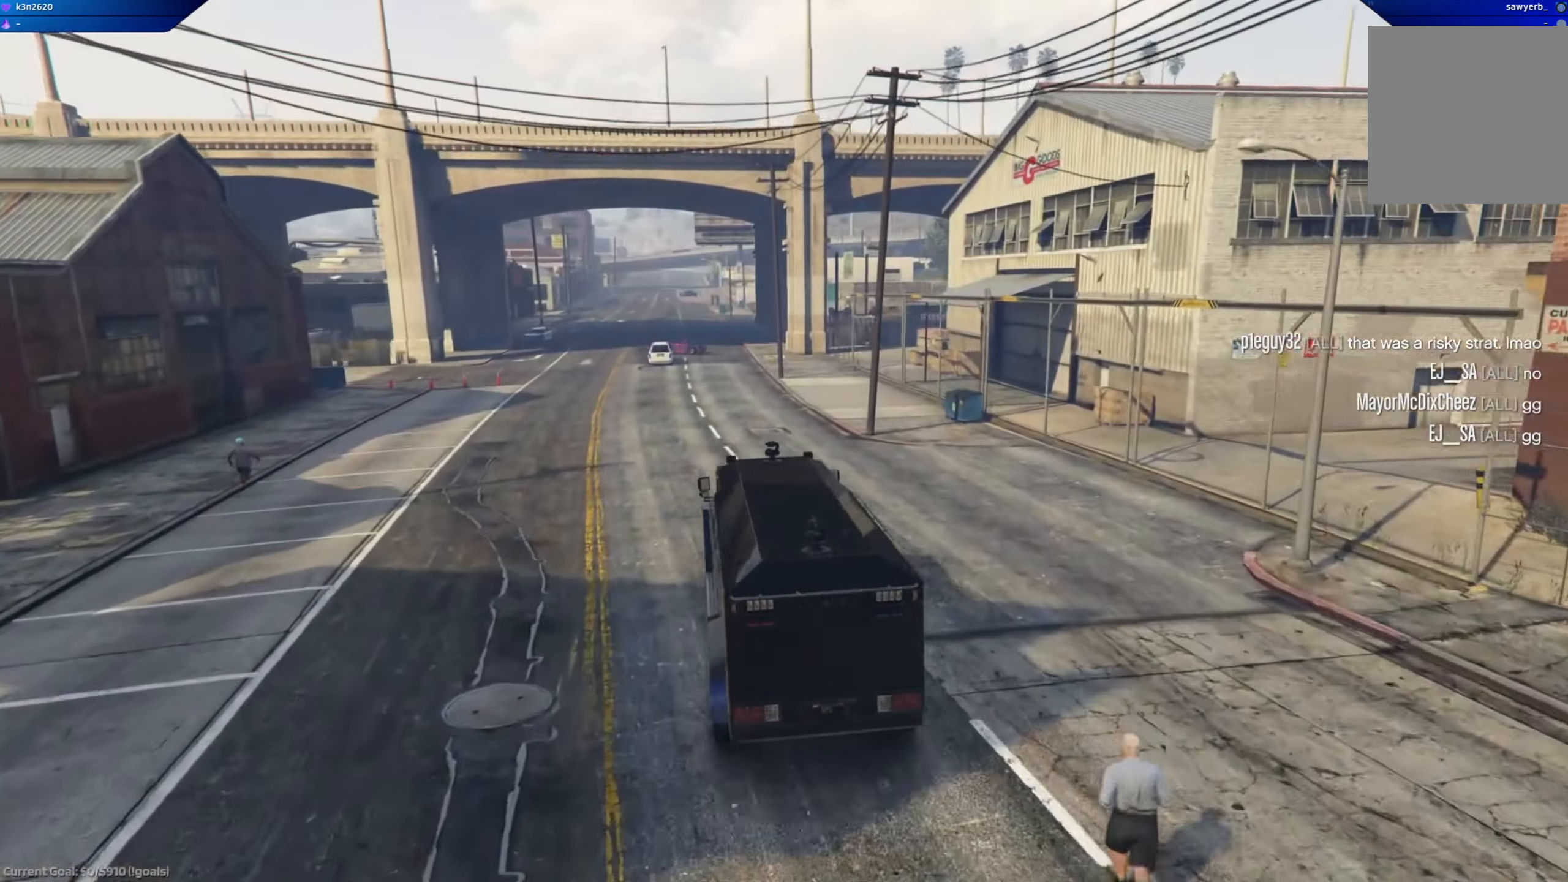
{"buttons": ["R2"], "left_stick": "center", "right_stick": "center", "events": [[266, "left_stick", "up-left"], [383, "left_stick", "center"]]}
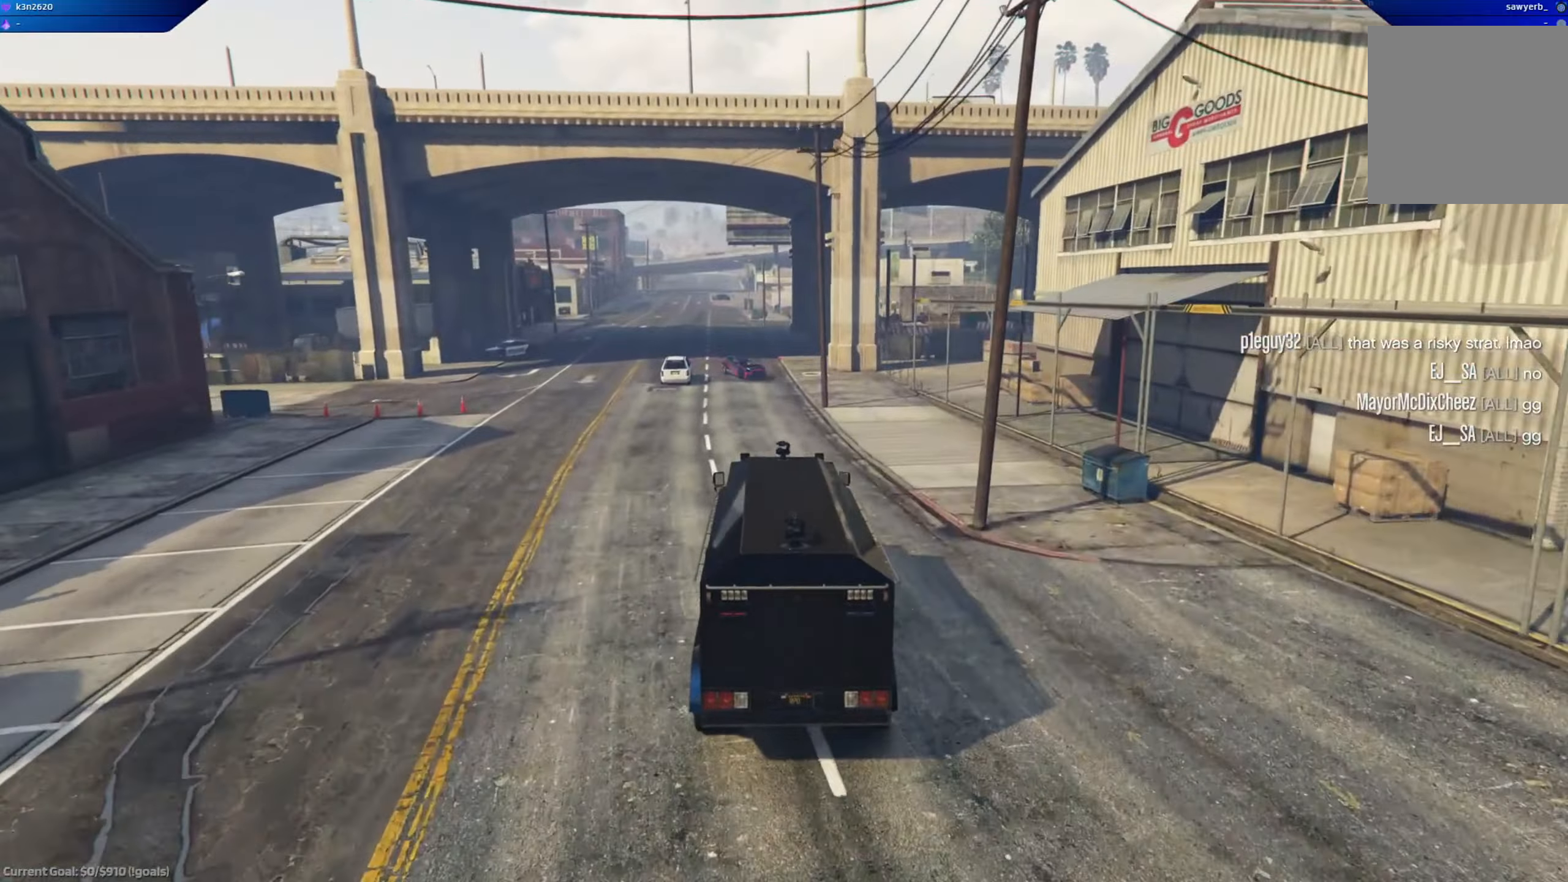
{"buttons": ["R2"], "left_stick": "center", "right_stick": "center", "events": []}
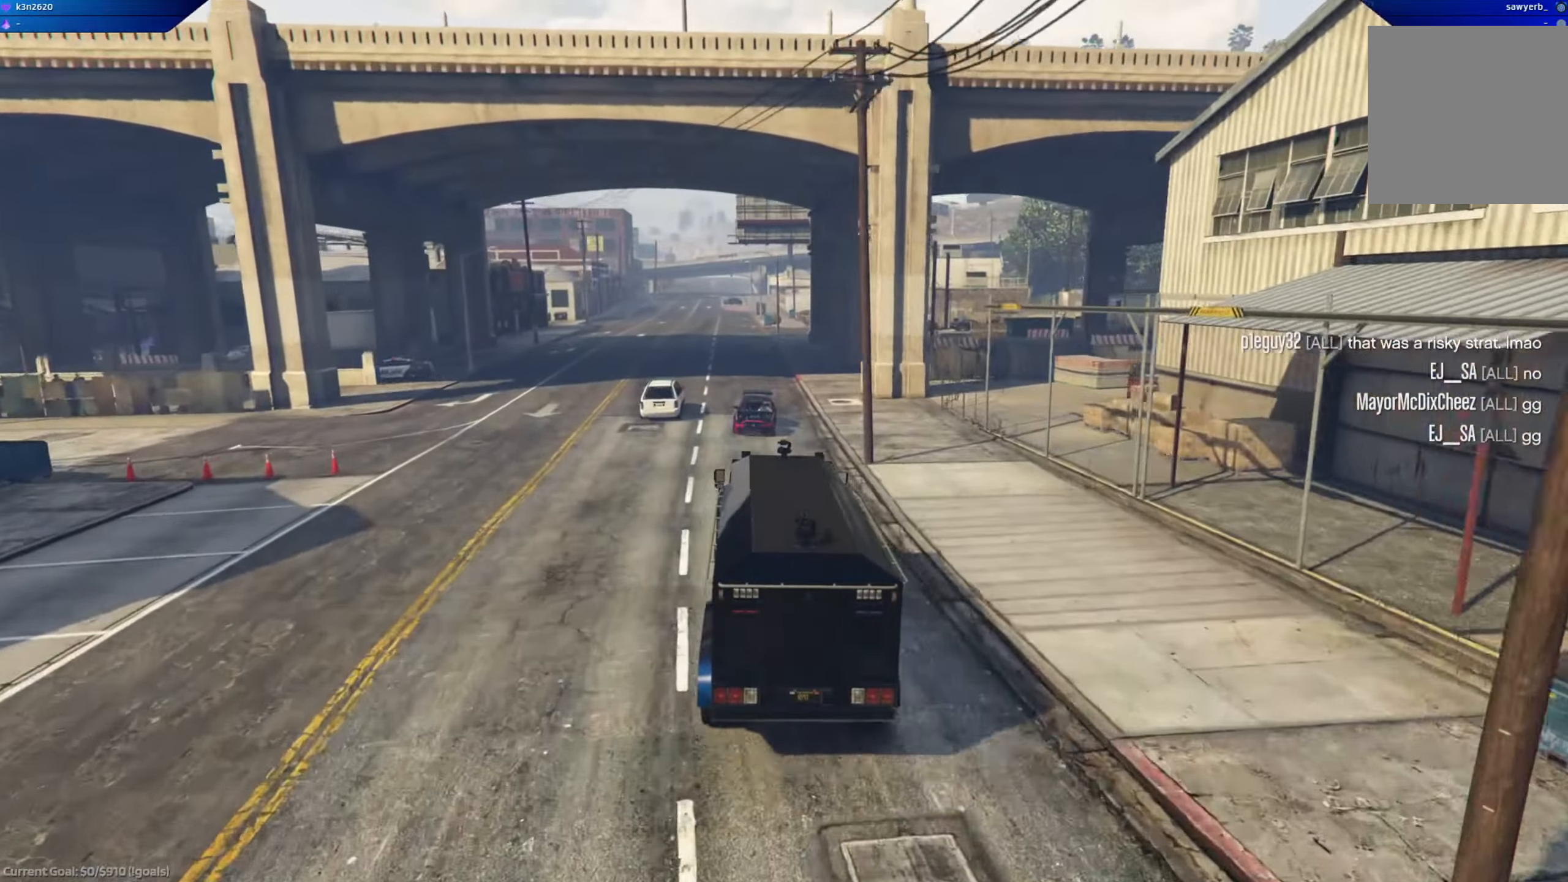
{"buttons": ["R2"], "left_stick": "center", "right_stick": "center", "events": []}
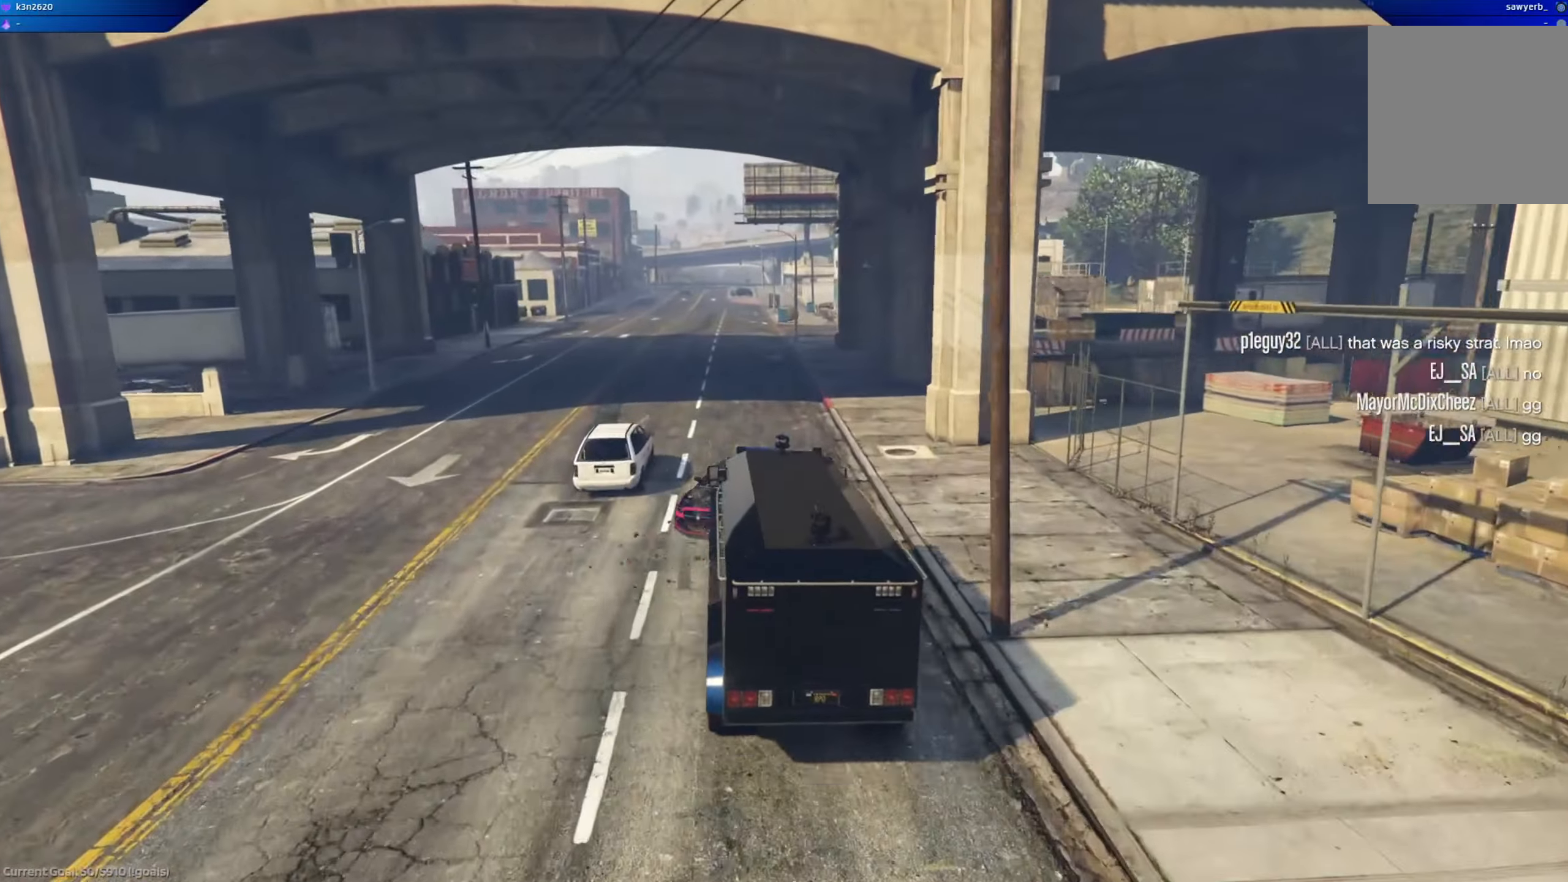
{"buttons": ["R2"], "left_stick": "center", "right_stick": "center", "events": []}
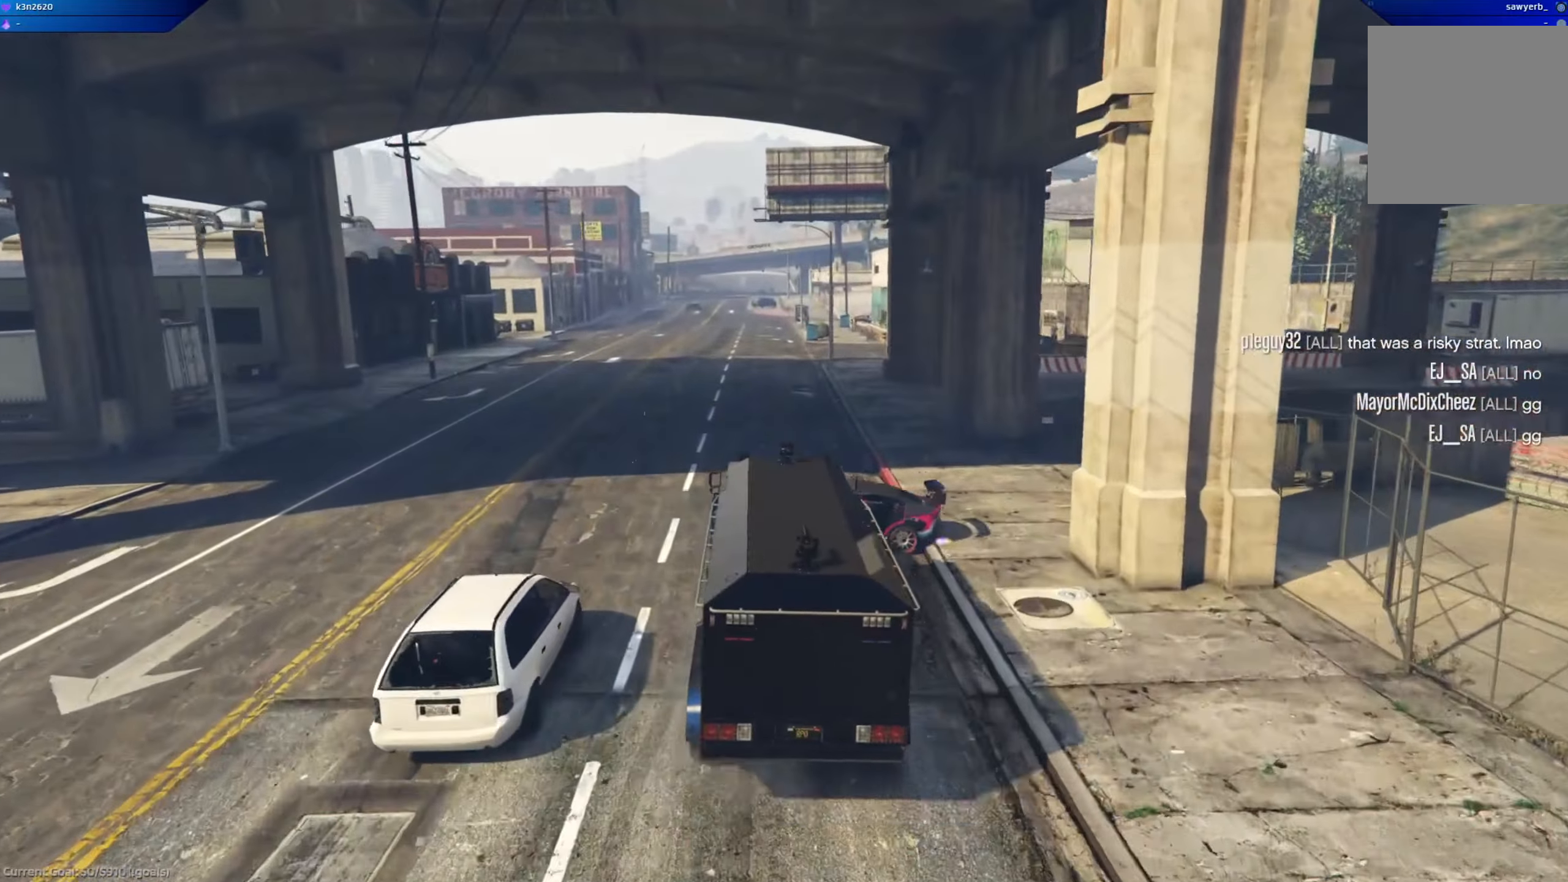
{"buttons": ["R2", "L3"], "left_stick": "center", "right_stick": "center", "events": [[50, "left_stick", "left"], [233, "left_stick", "center"], [417, "L3", "down"]]}
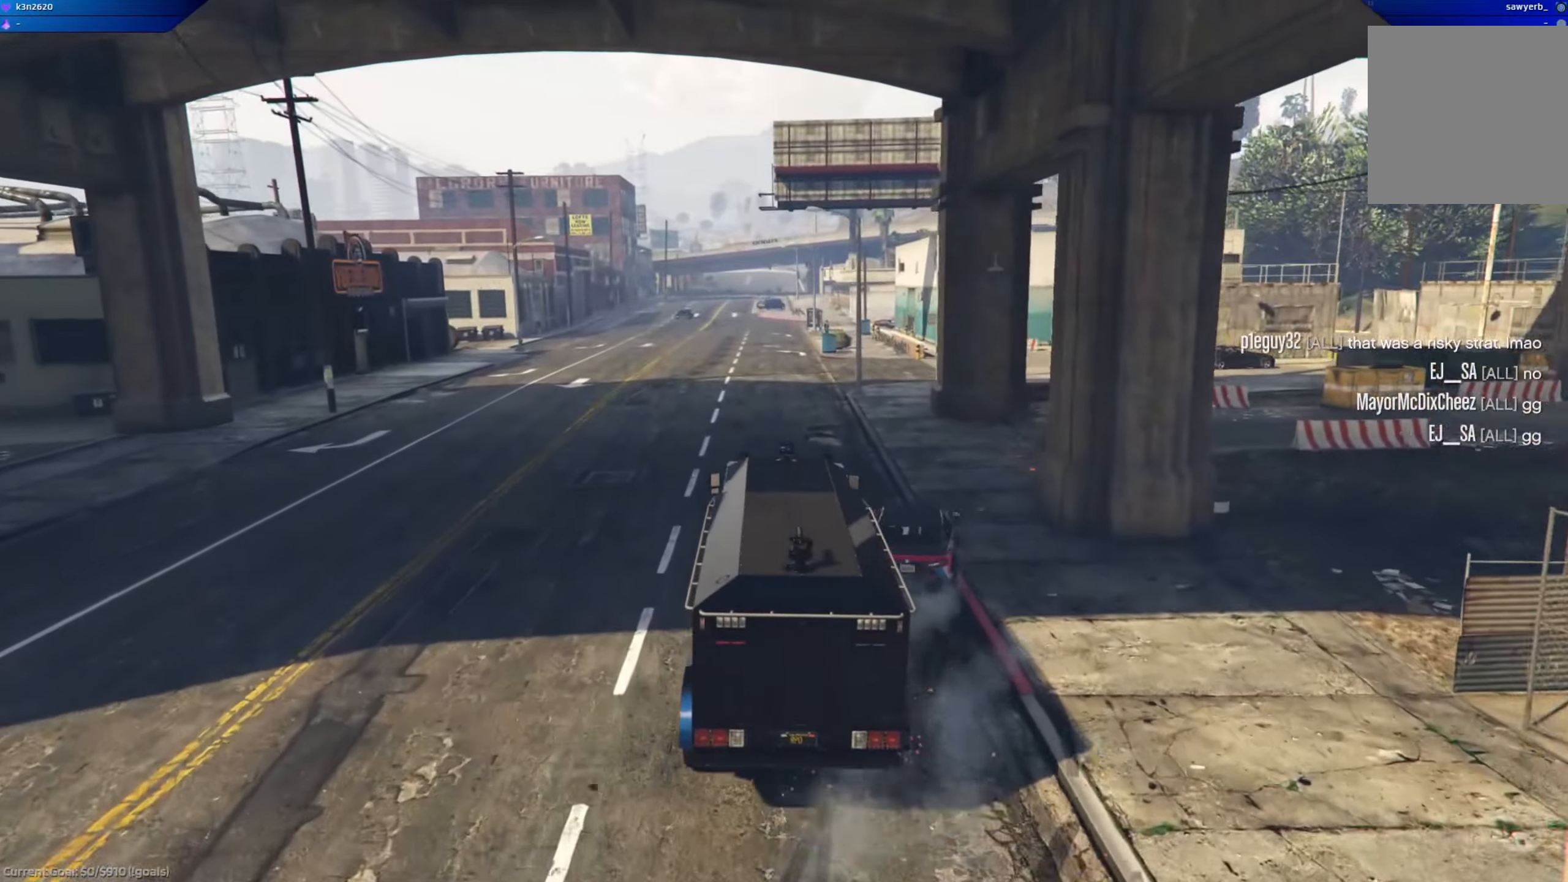
{"buttons": ["R2"], "left_stick": "center", "right_stick": "center", "events": [[34, "L3", "up"], [100, "L3", "down"], [117, "left_stick", "left"], [217, "L3", "up"], [317, "left_stick", "center"]]}
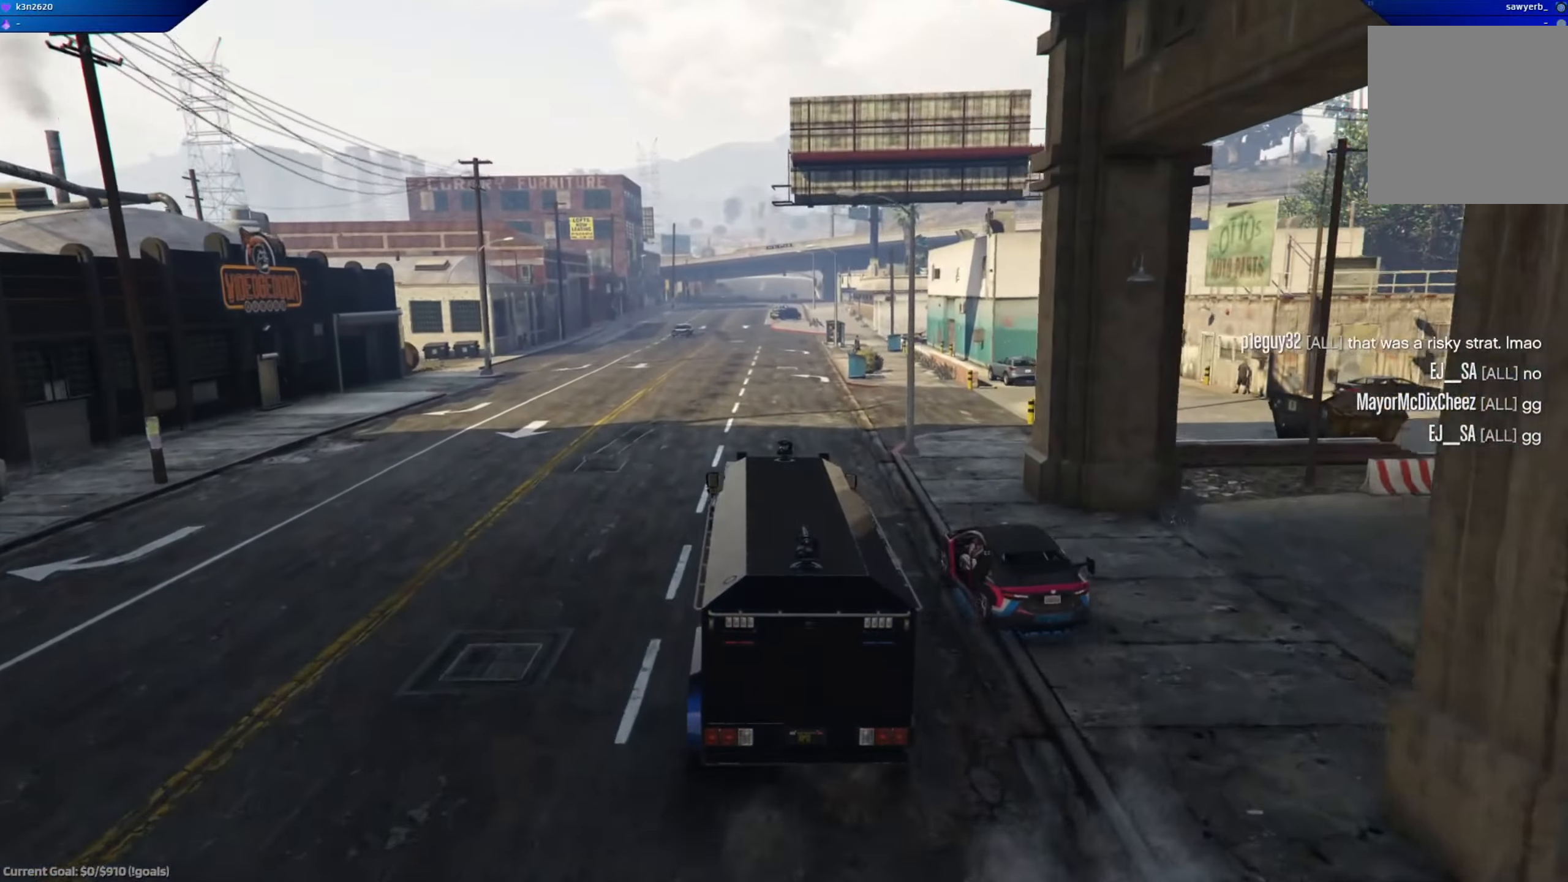
{"buttons": ["R2"], "left_stick": "center", "right_stick": "center", "events": []}
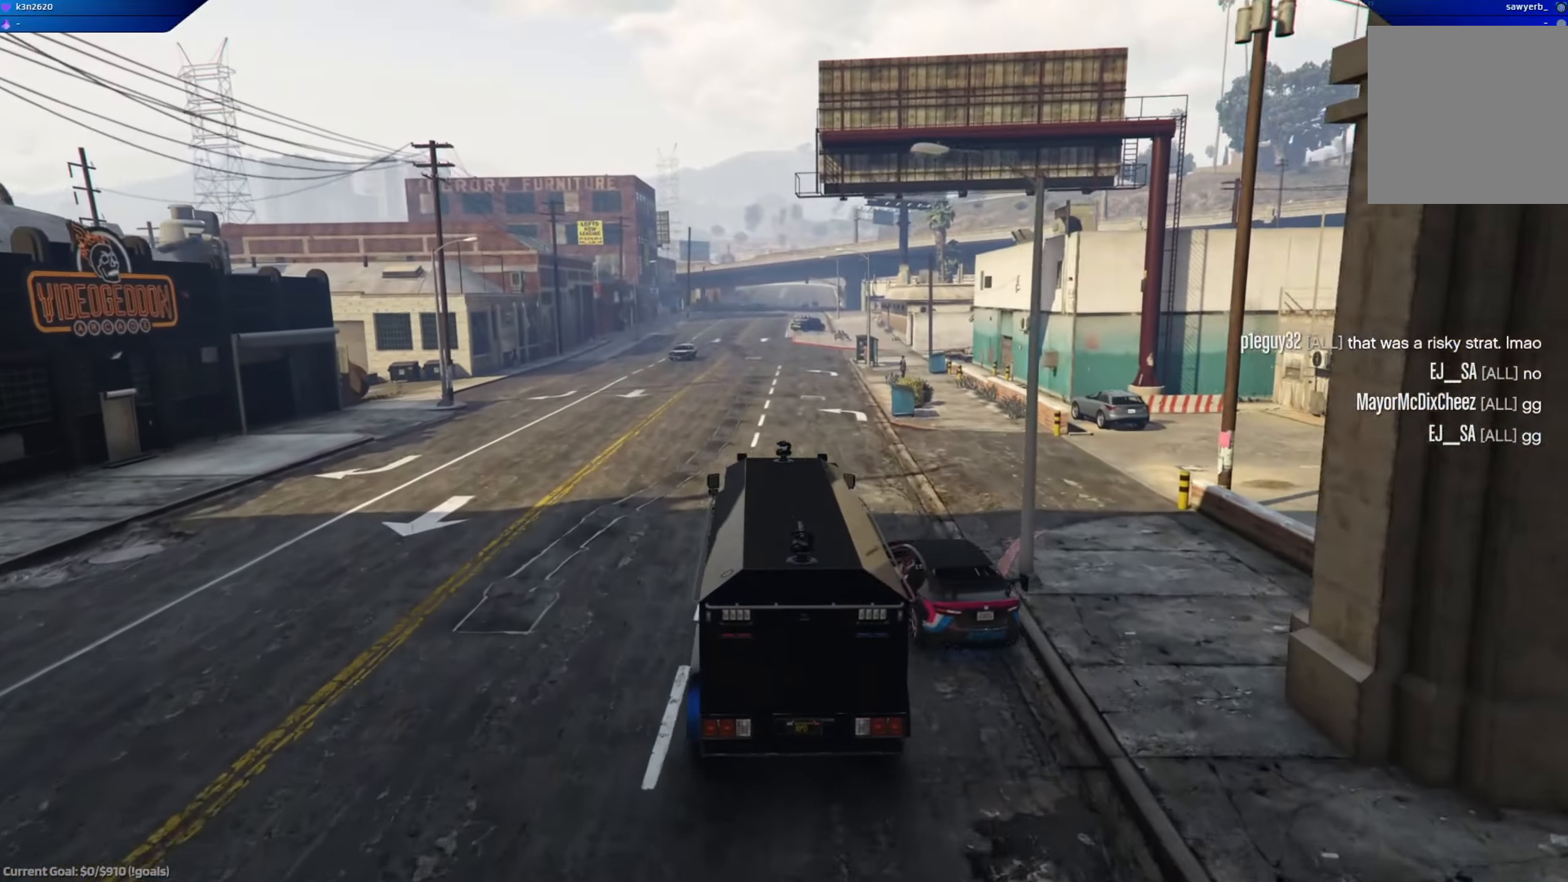
{"buttons": ["R2"], "left_stick": "center", "right_stick": "center", "events": [[84, "left_stick", "left"], [200, "left_stick", "center"]]}
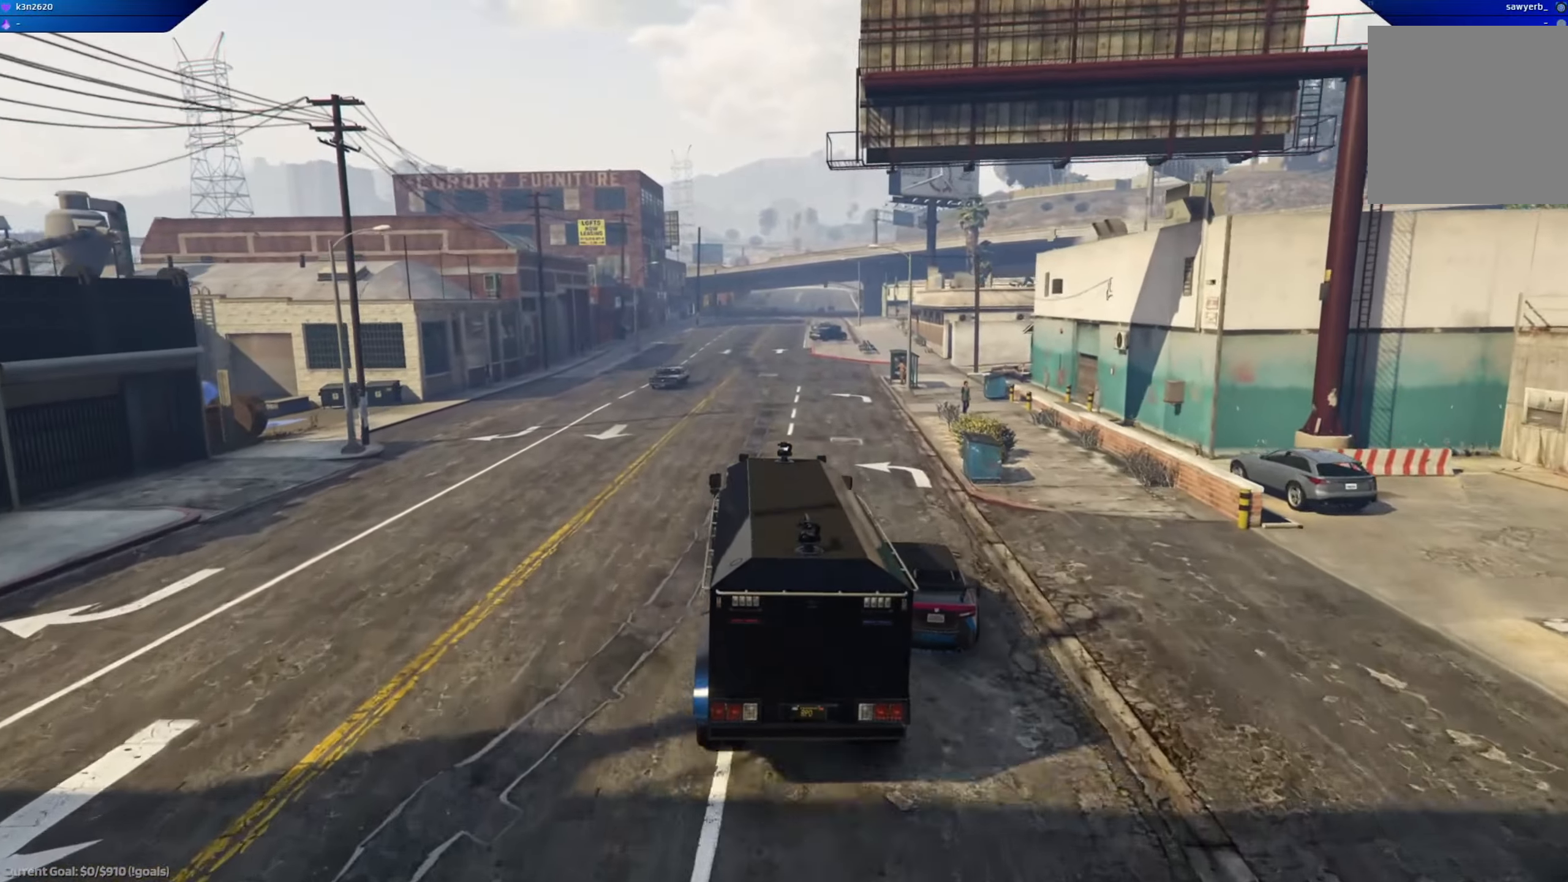
{"buttons": ["R2"], "left_stick": "center", "right_stick": "center", "events": []}